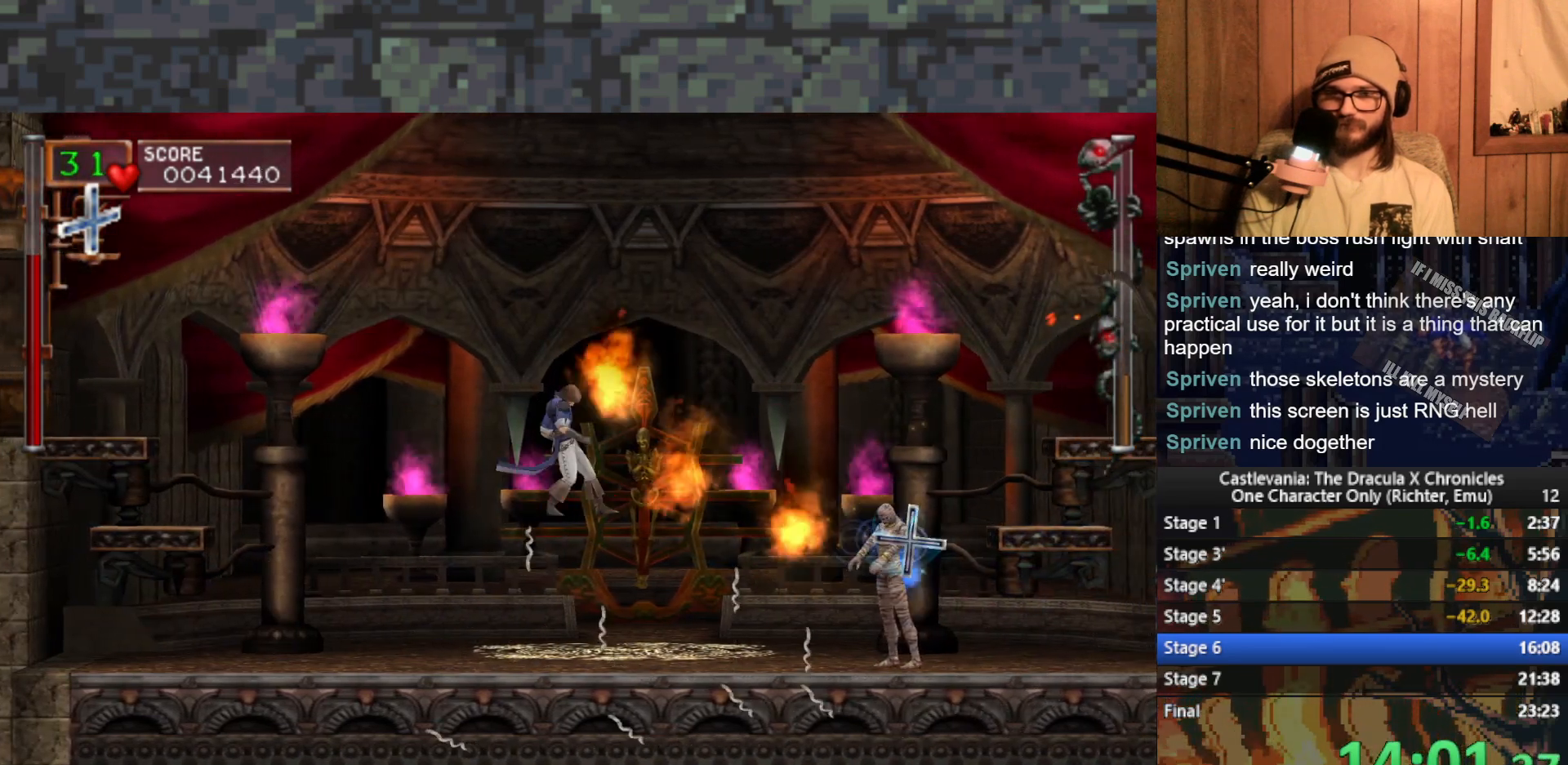
Gameplay with a controller (Xbox layout); each line is a JSON object with the inputs held at the frame after it. "events" lists button and stick changes between this image and that frame as [ms after this image, input, new state], when the widget could be followed in between. Not read: right_stick.
{"buttons": [], "left_stick": "right", "events": []}
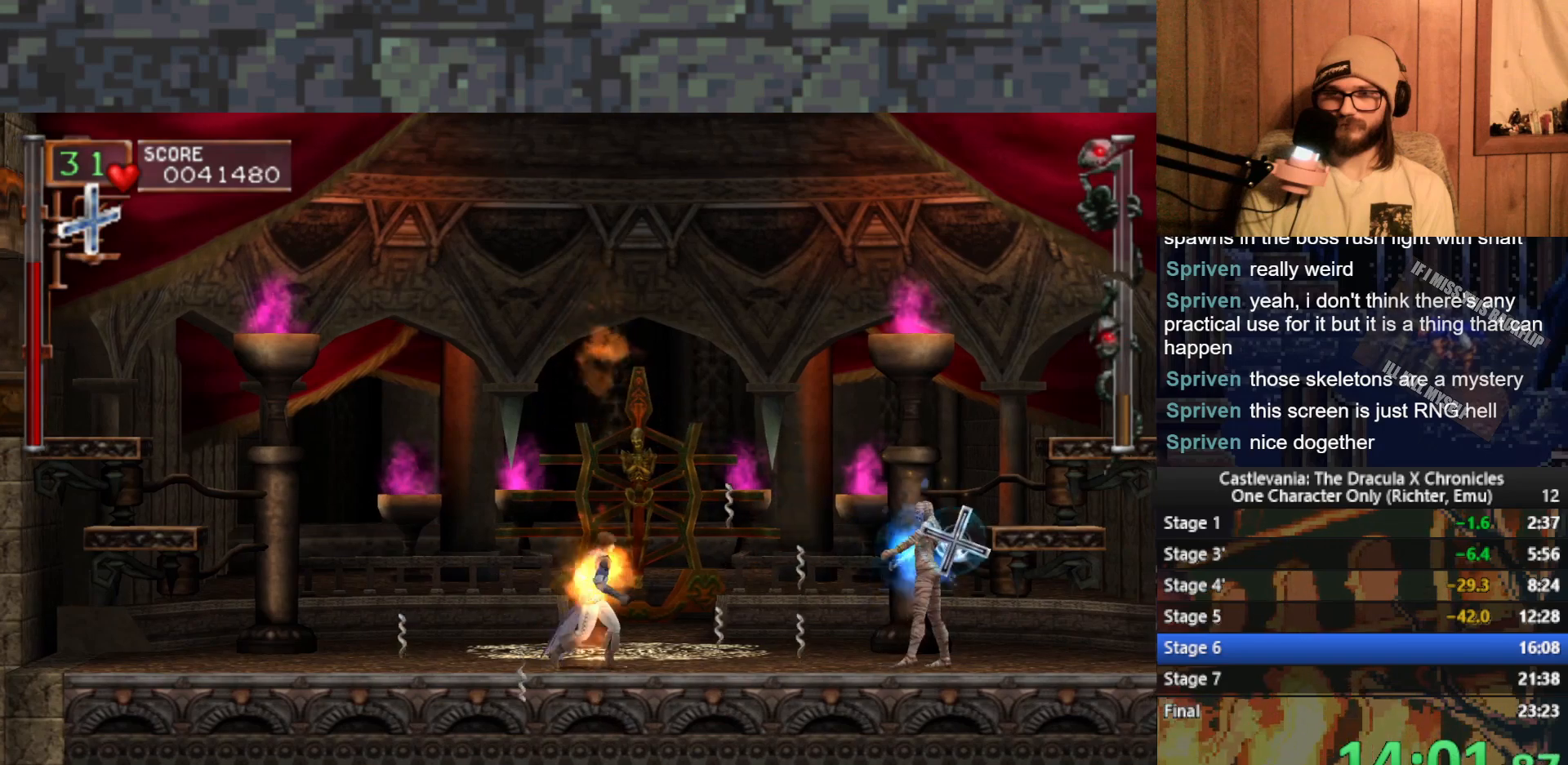
{"buttons": [], "left_stick": "down", "events": [[350, "left_stick", "down"], [383, "X", "down"], [450, "X", "up"]]}
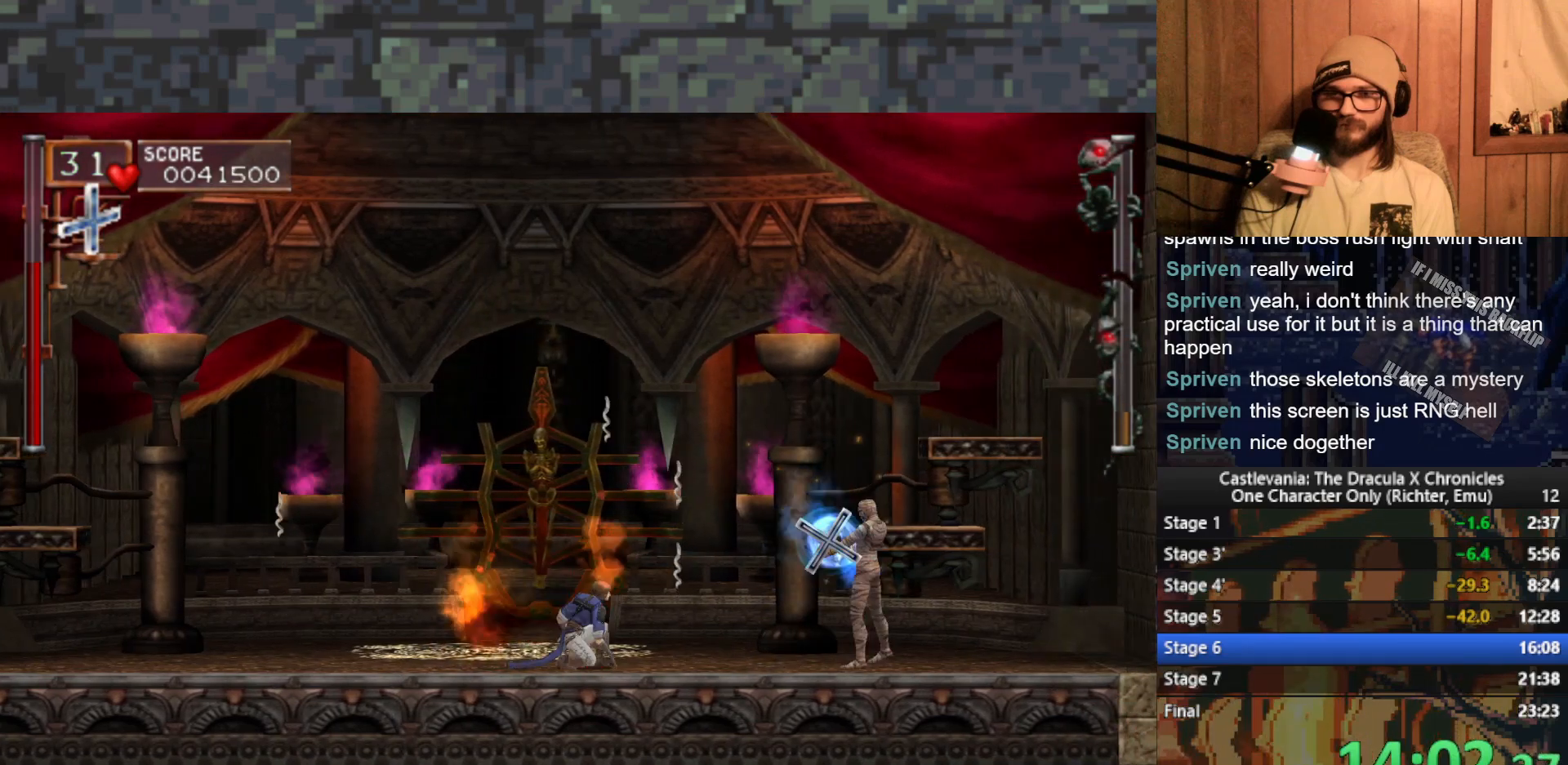
{"buttons": [], "left_stick": "right", "events": [[17, "X", "down"], [100, "X", "up"], [167, "X", "down"], [233, "X", "up"], [300, "X", "down"], [383, "X", "up"], [467, "left_stick", "right"]]}
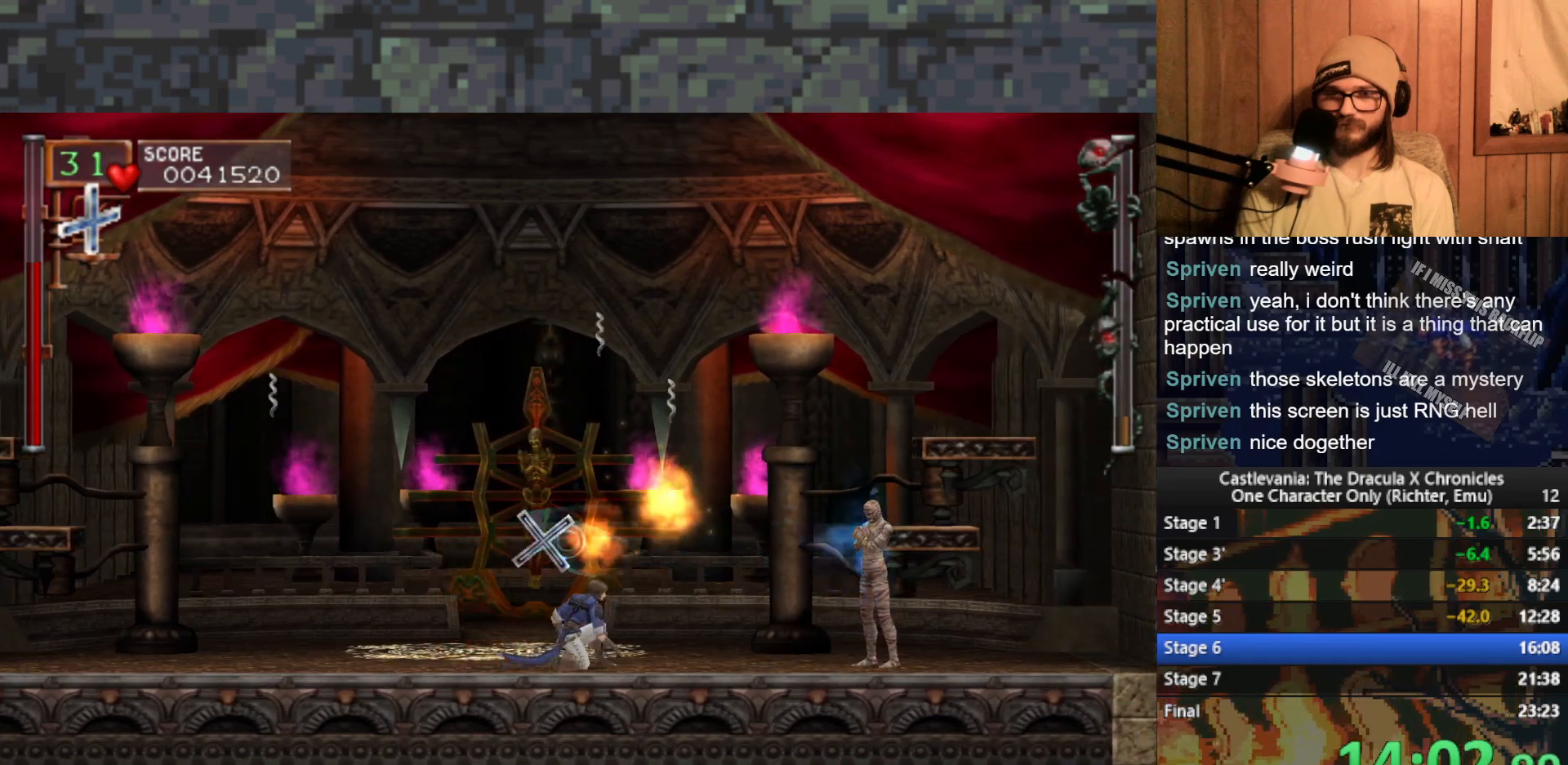
{"buttons": [], "left_stick": "right", "events": [[117, "X", "down"], [167, "X", "up"], [250, "X", "down"], [317, "X", "up"], [383, "X", "down"], [450, "X", "up"]]}
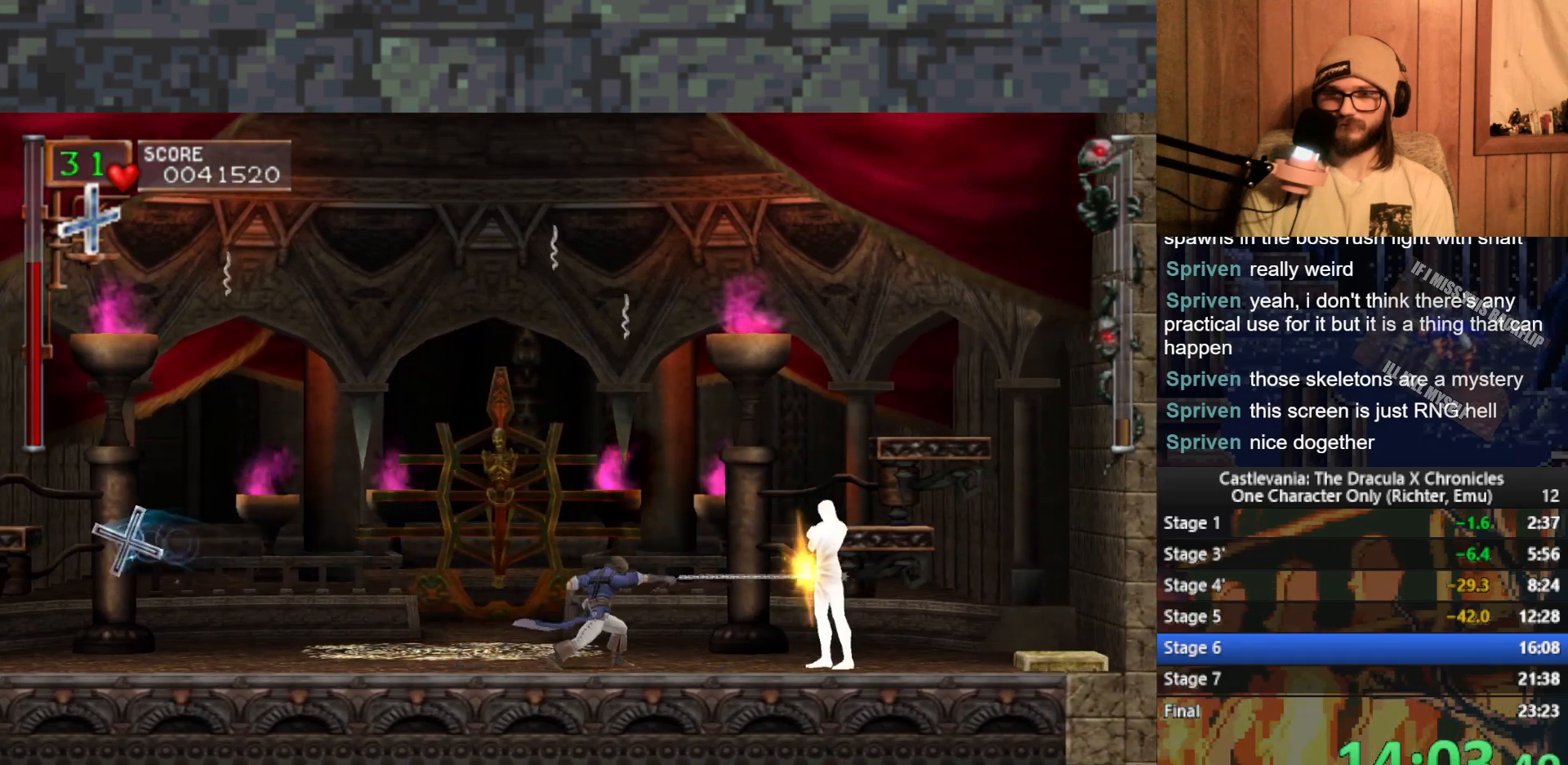
{"buttons": ["X"], "left_stick": "center", "events": [[17, "X", "down"], [50, "left_stick", "center"], [100, "X", "up"], [167, "X", "down"], [250, "X", "up"], [300, "X", "down"], [383, "X", "up"], [433, "X", "down"]]}
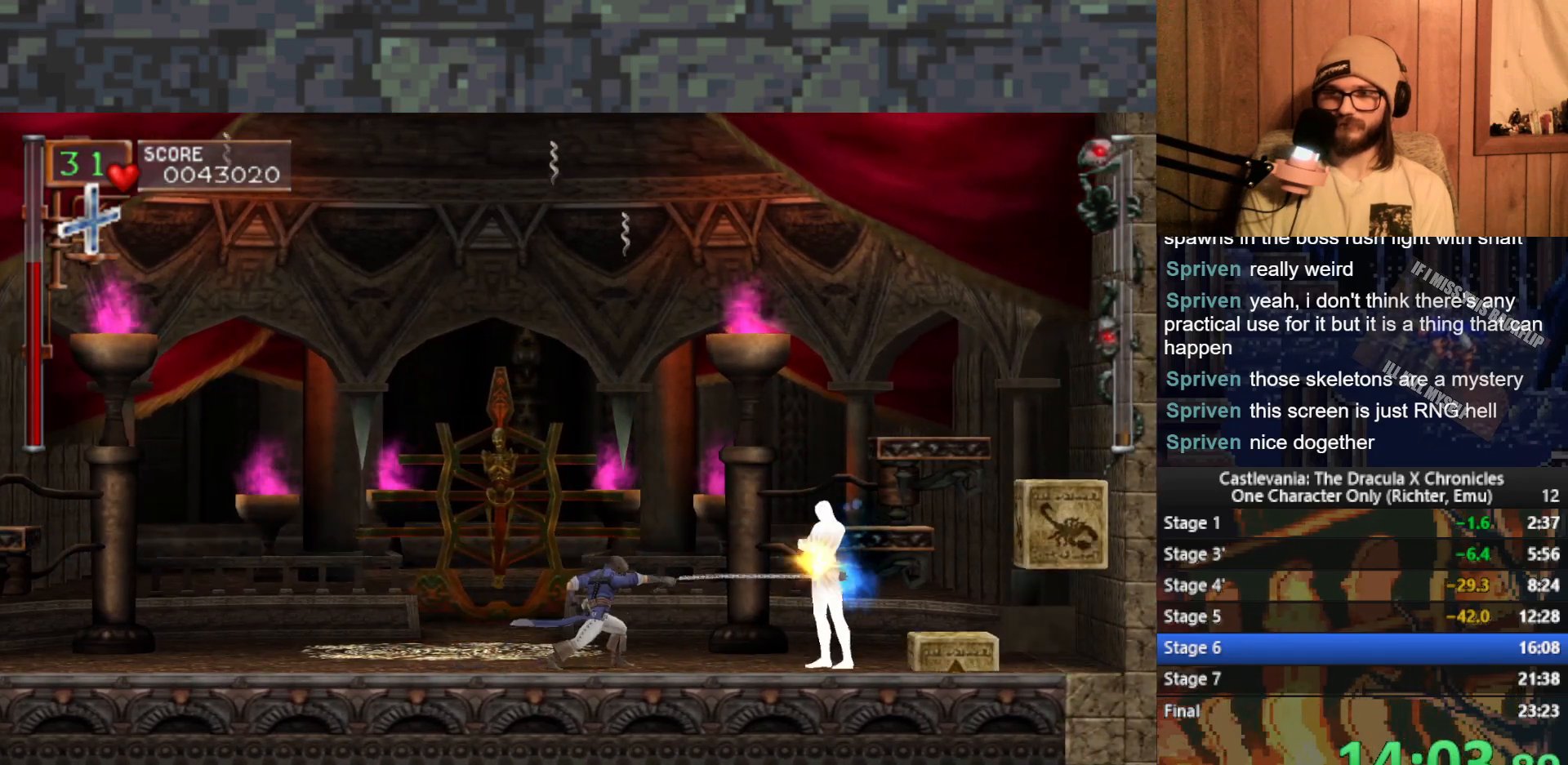
{"buttons": [], "left_stick": "right", "events": [[33, "X", "up"], [50, "left_stick", "right"], [100, "X", "down"], [167, "X", "up"], [250, "X", "down"], [317, "X", "up"], [367, "X", "down"], [483, "X", "up"]]}
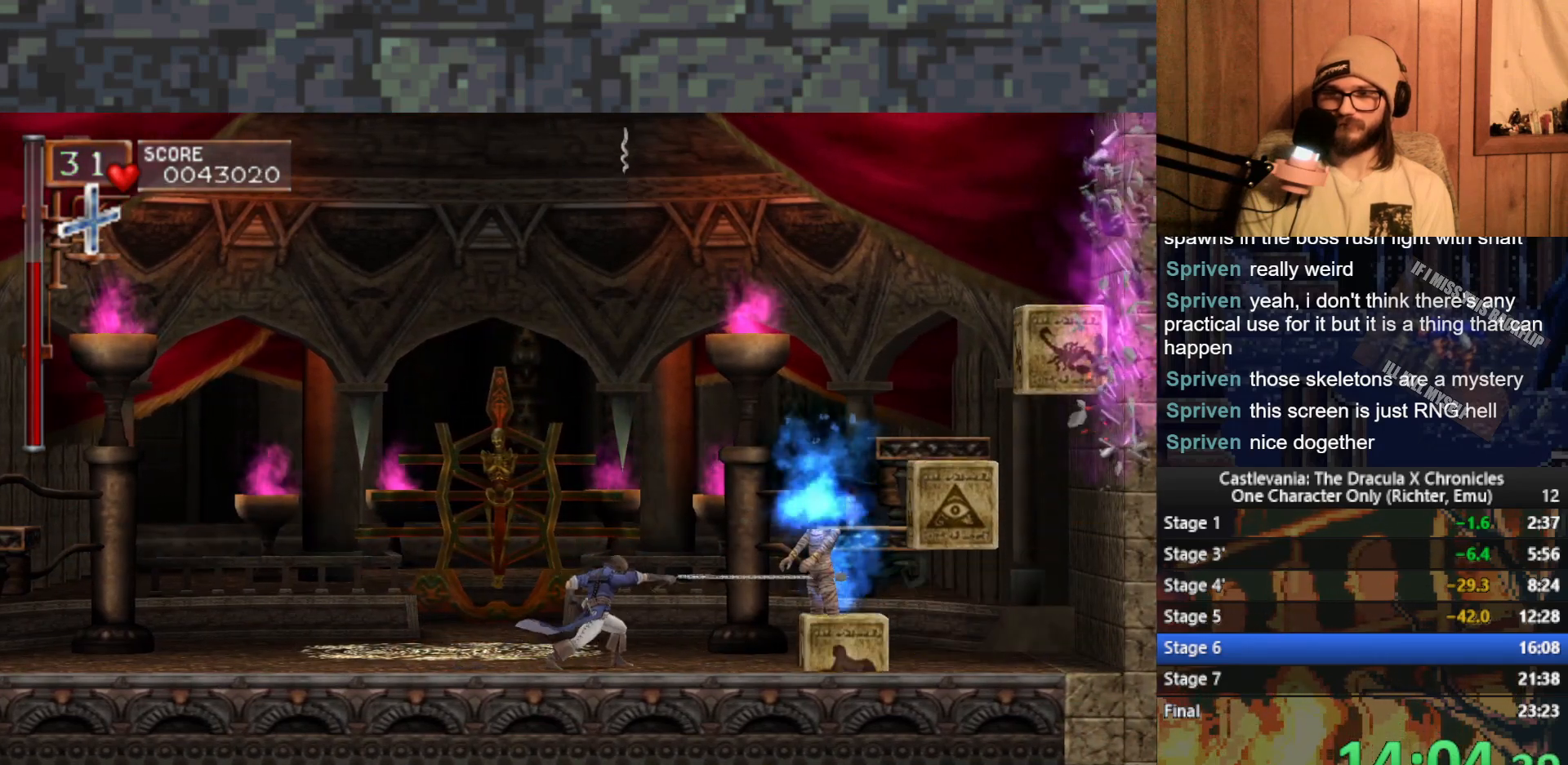
{"buttons": [], "left_stick": "left", "events": [[233, "A", "down"], [333, "A", "up"], [500, "left_stick", "left"]]}
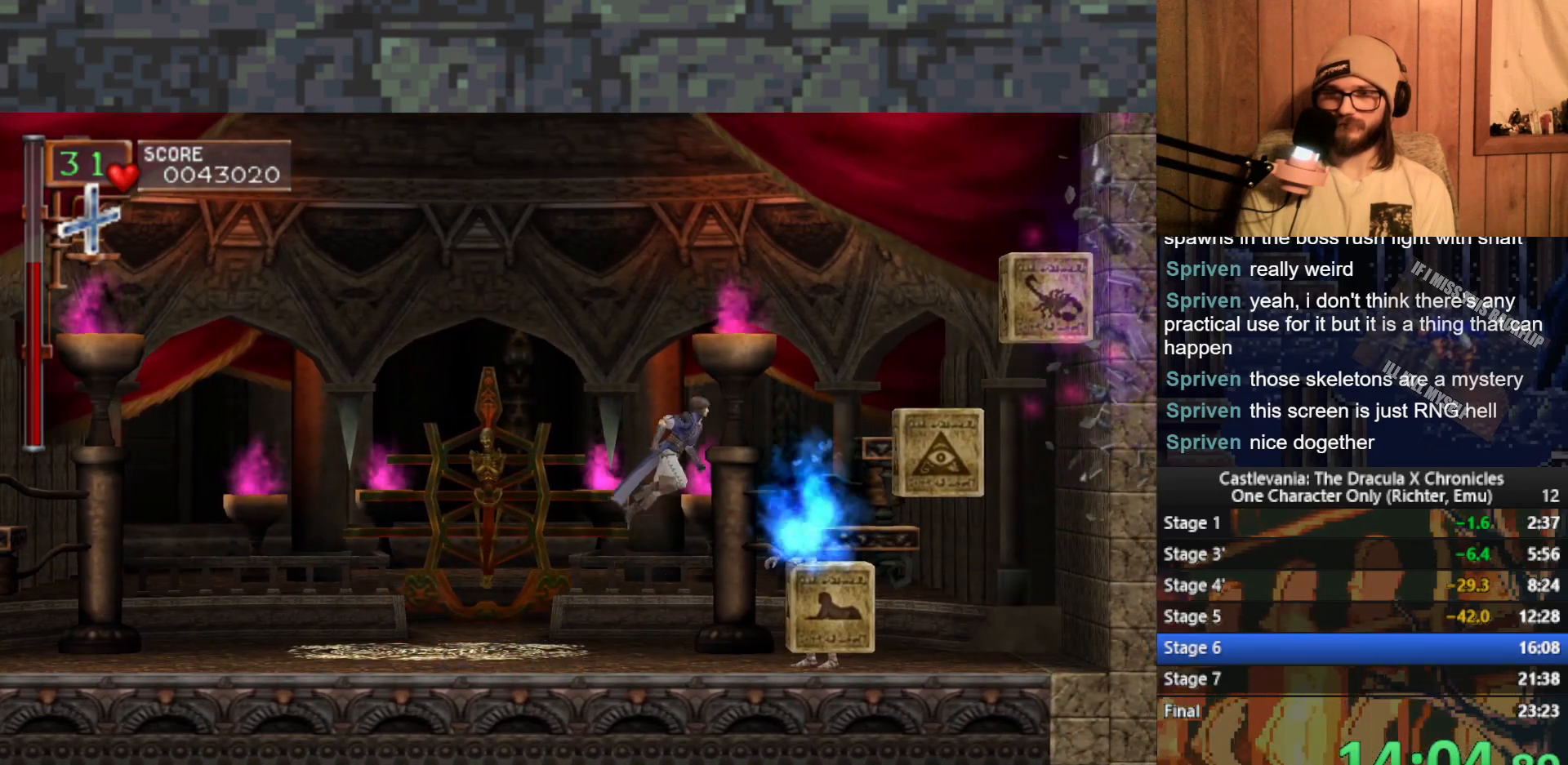
{"buttons": [], "left_stick": "right", "events": [[150, "left_stick", "center"], [217, "left_stick", "right"], [383, "A", "down"], [483, "A", "up"]]}
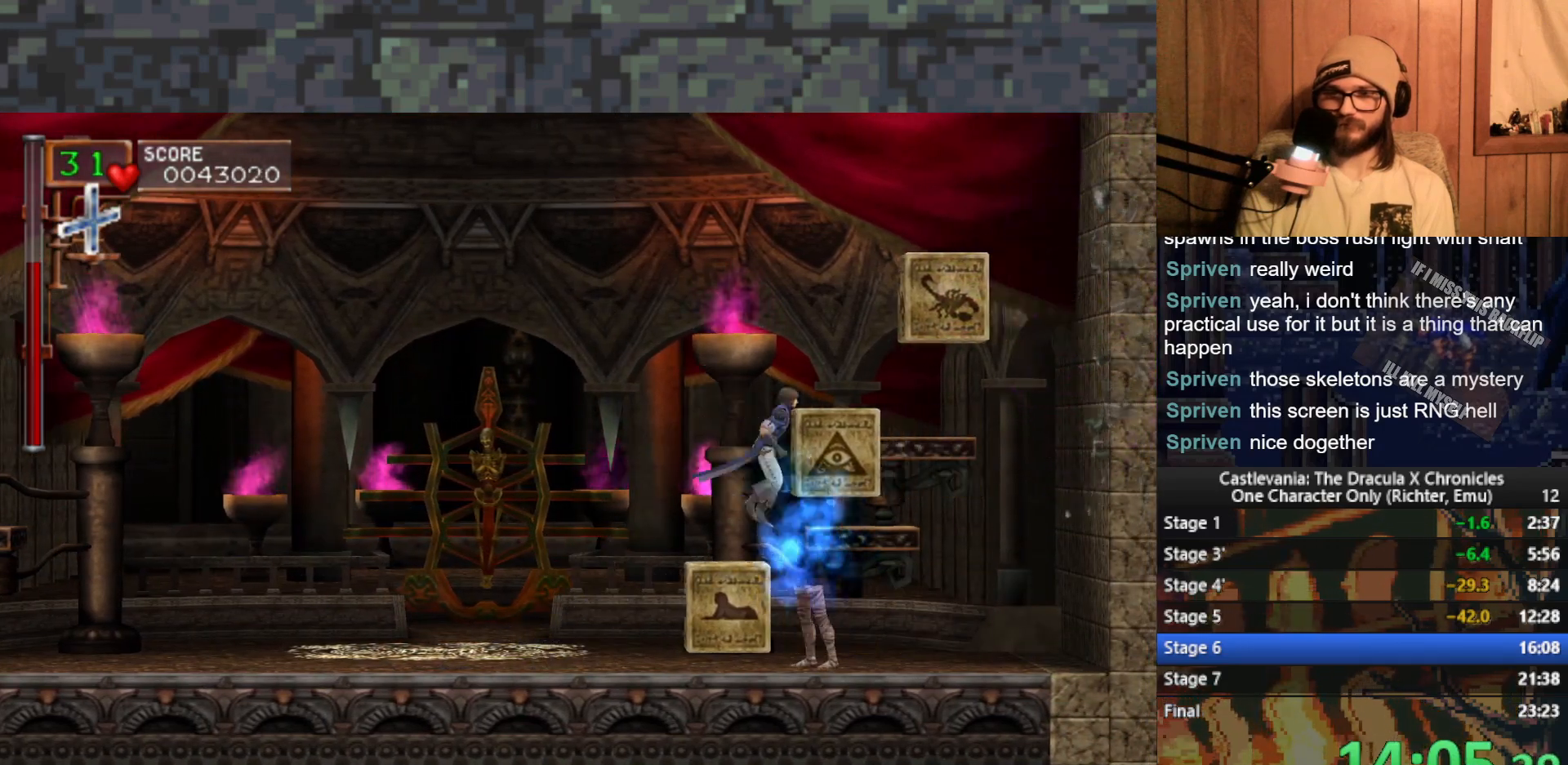
{"buttons": ["A"], "left_stick": "center", "events": [[183, "left_stick", "left"], [333, "left_stick", "center"], [500, "A", "down"]]}
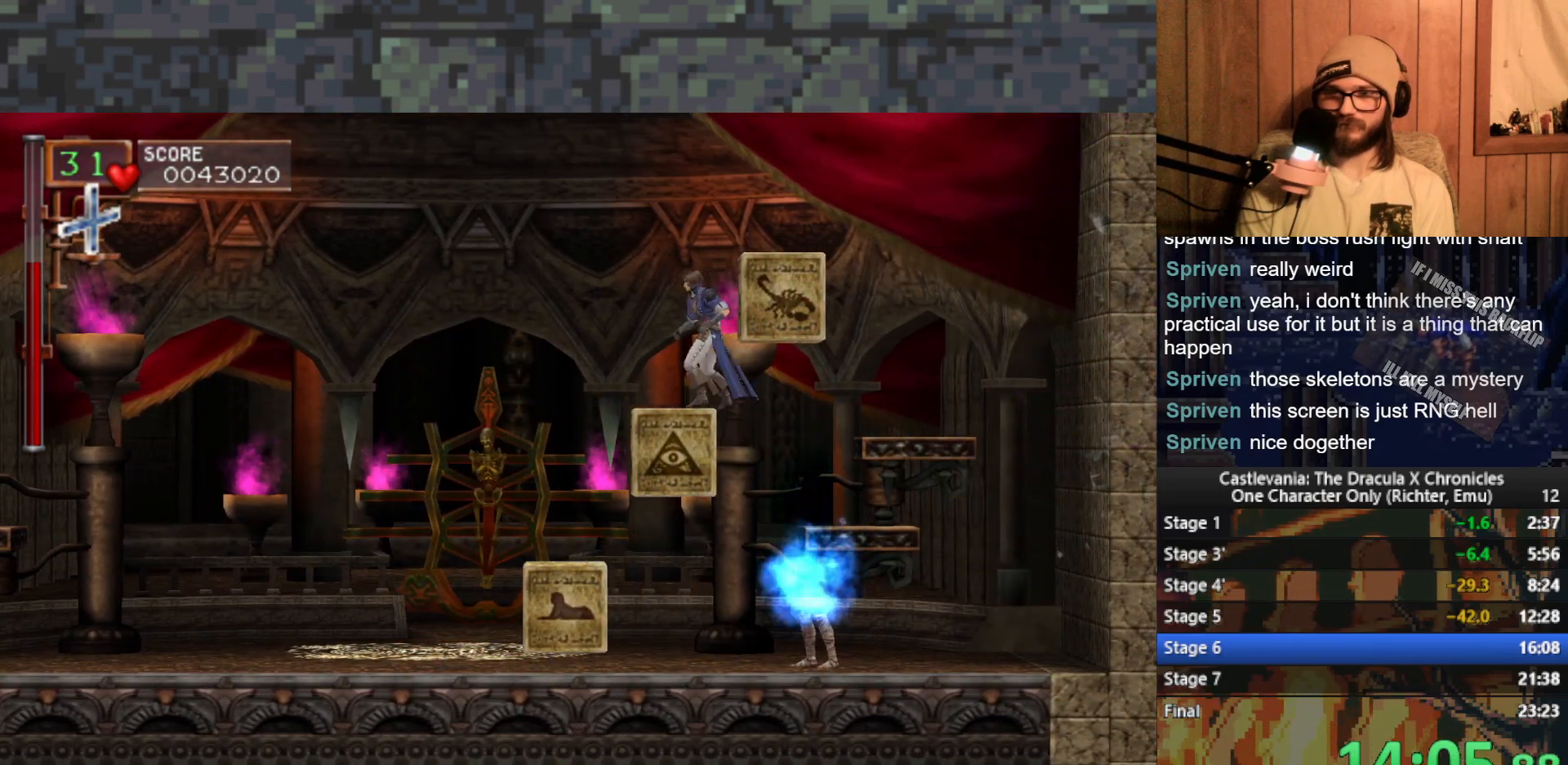
{"buttons": ["A", "X"], "left_stick": "center", "events": [[100, "A", "up"], [200, "A", "down"], [467, "X", "down"]]}
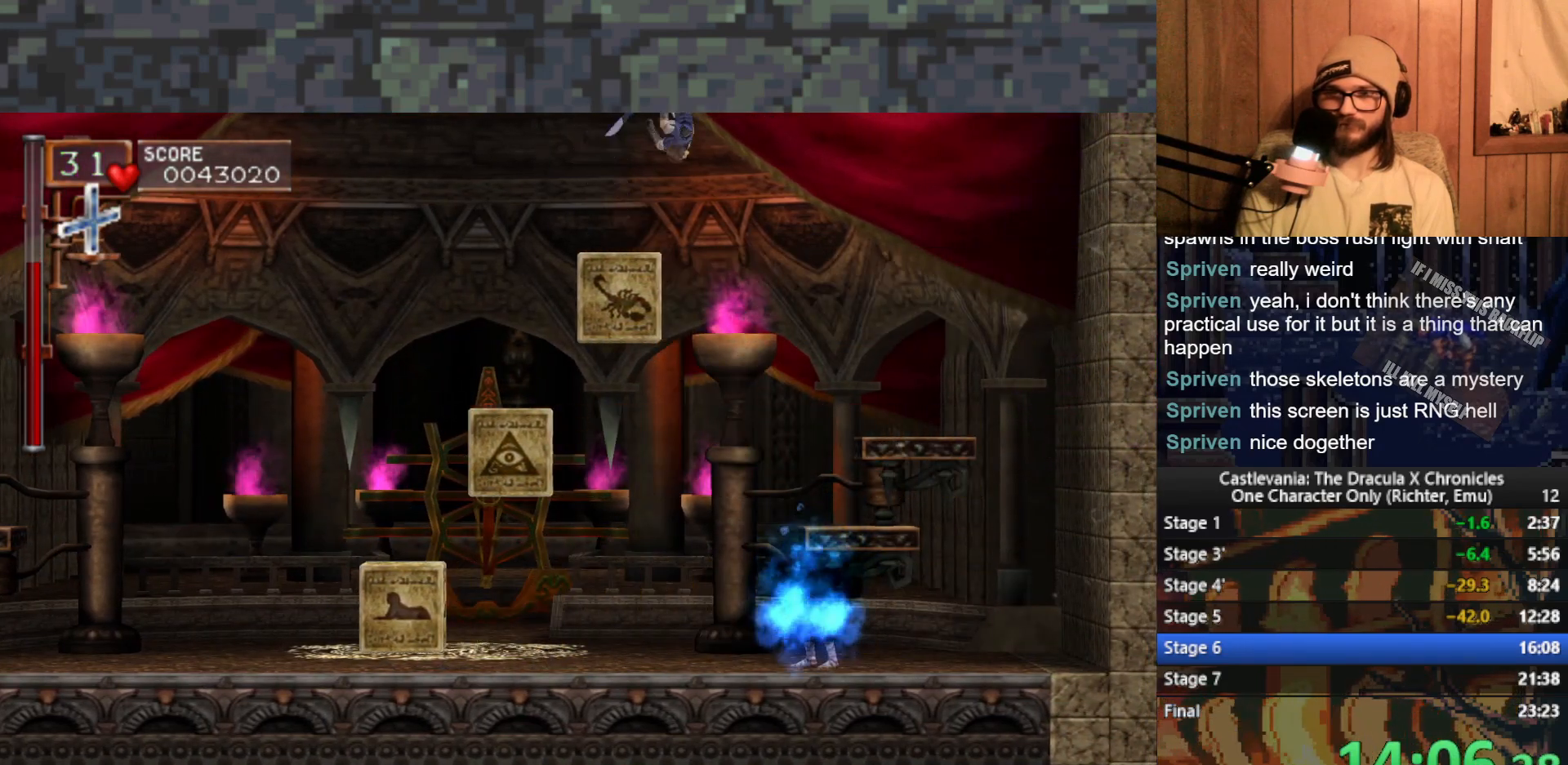
{"buttons": [], "left_stick": "left", "events": [[200, "X", "up"], [217, "A", "up"], [283, "left_stick", "left"]]}
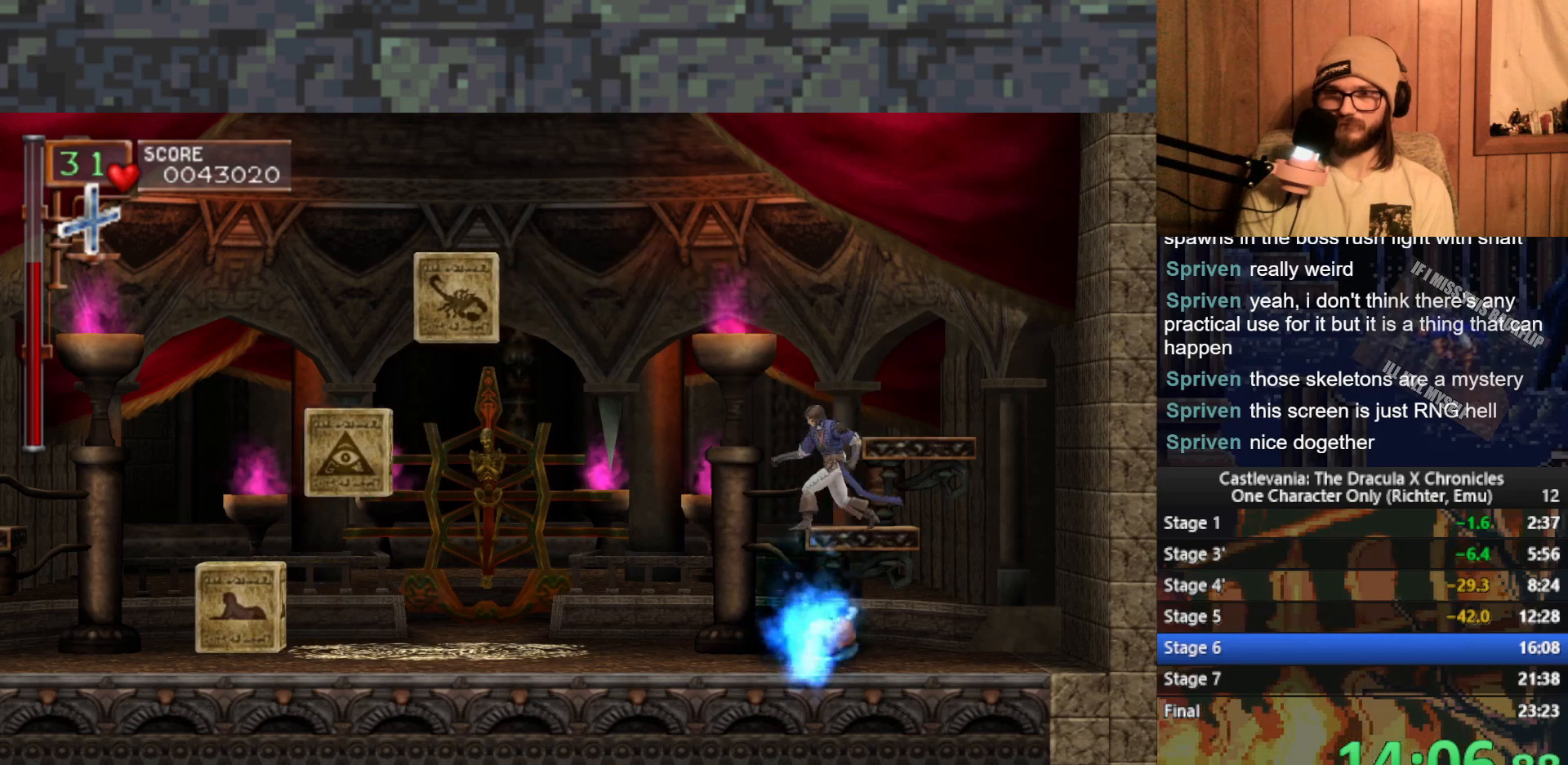
{"buttons": [], "left_stick": "right", "events": [[317, "left_stick", "right"]]}
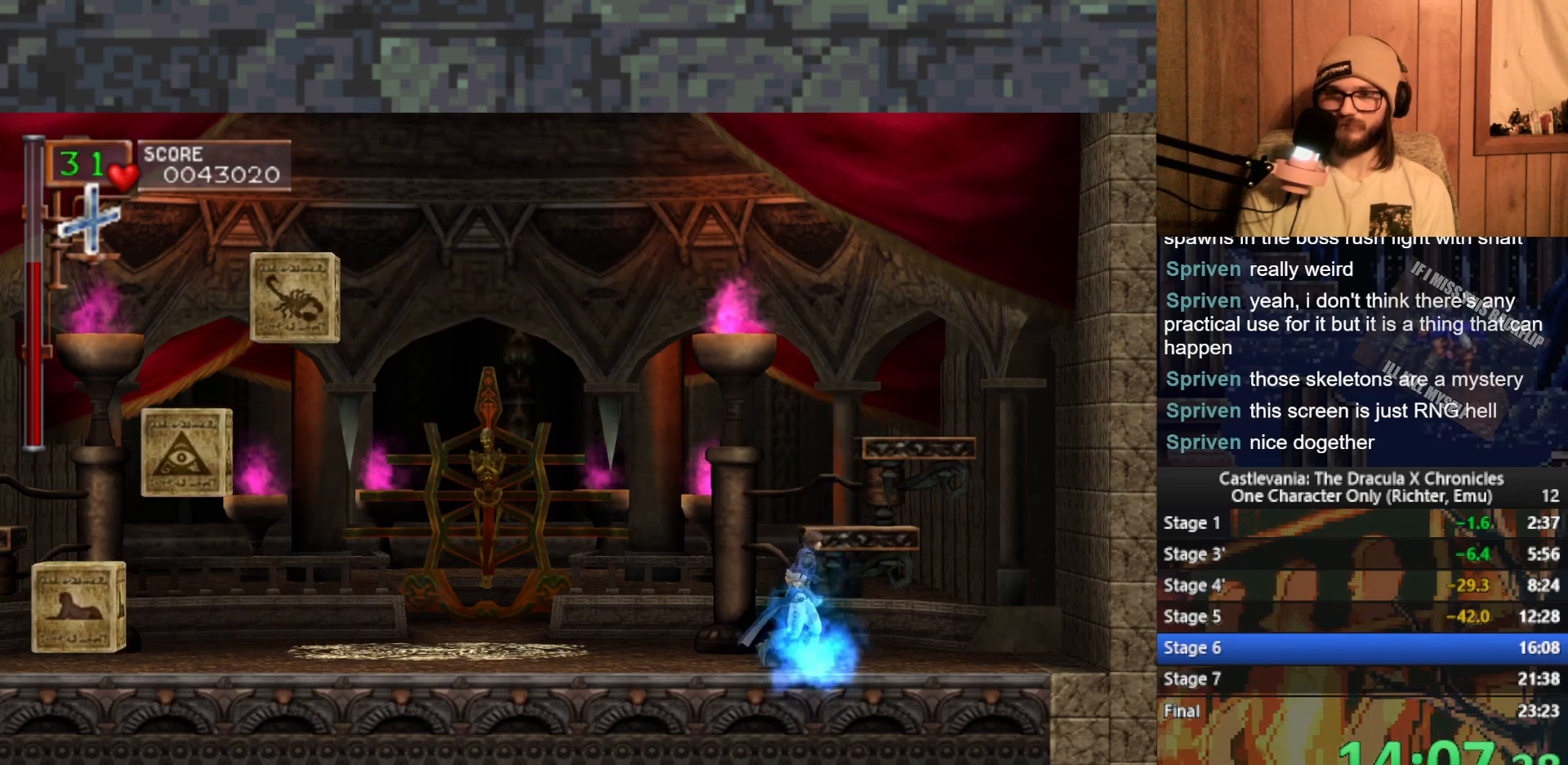
{"buttons": [], "left_stick": "center", "events": [[150, "left_stick", "center"], [317, "left_stick", "left"], [433, "left_stick", "center"]]}
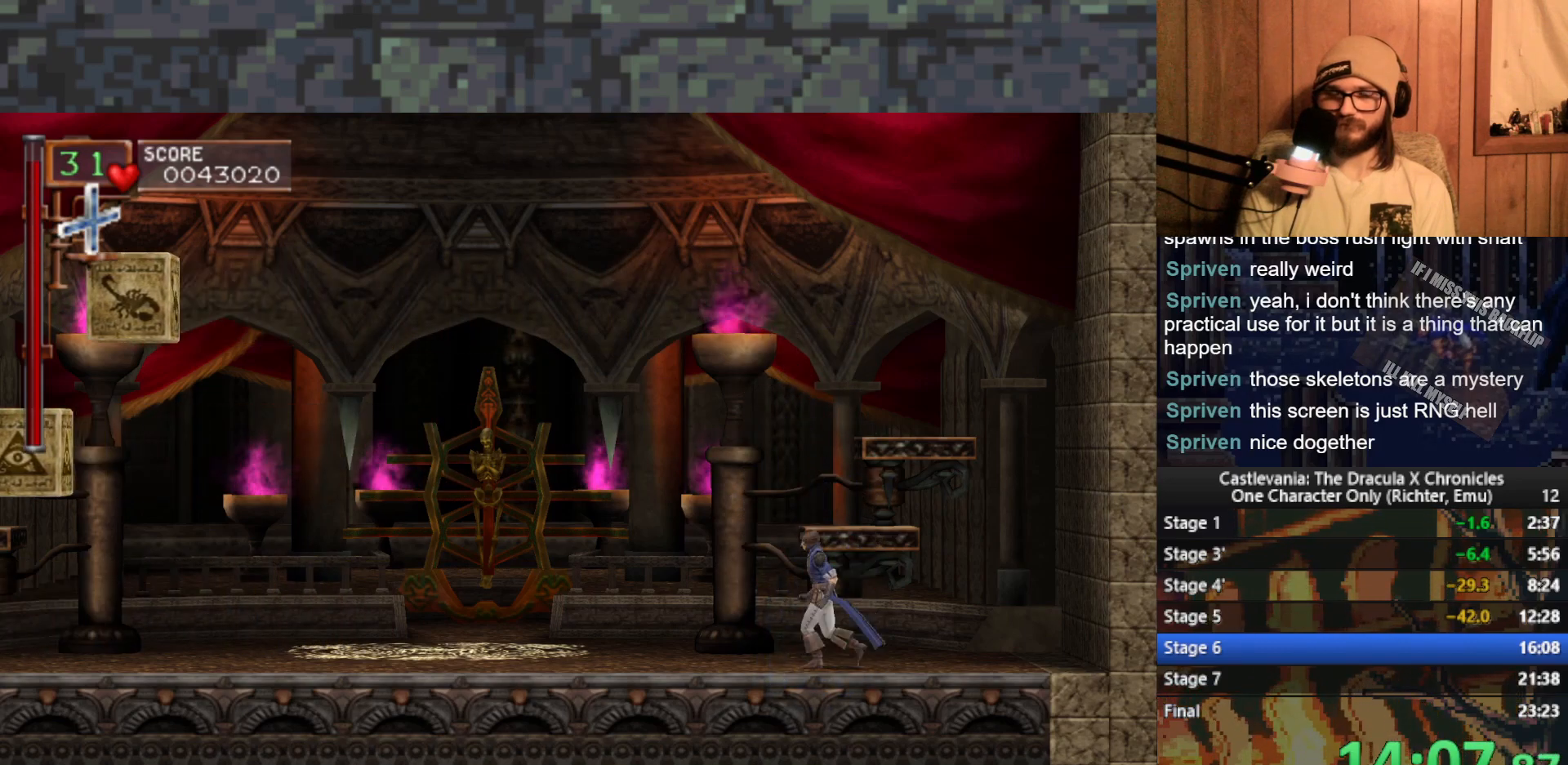
{"buttons": [], "left_stick": "center", "events": []}
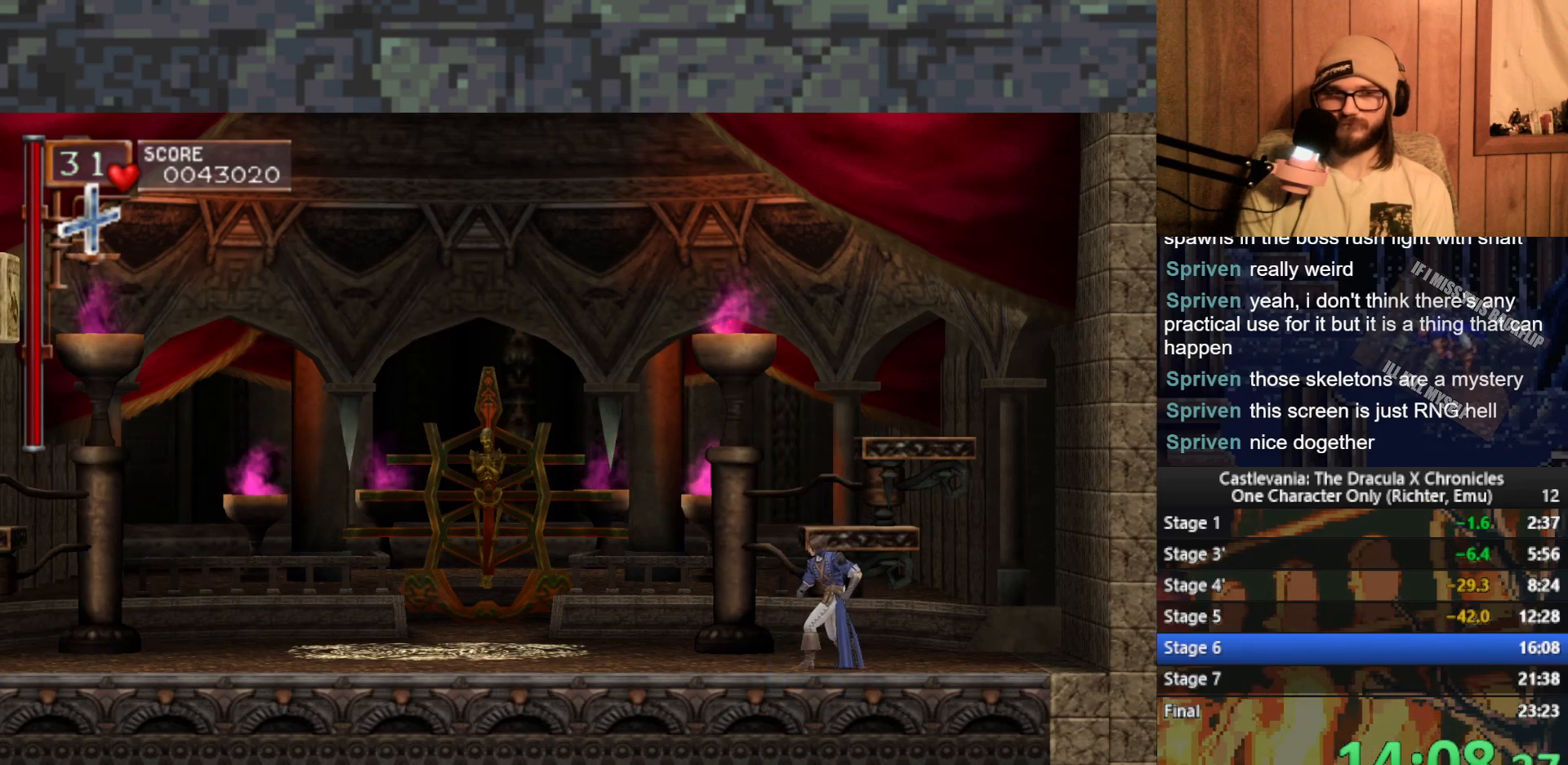
{"buttons": [], "left_stick": "left", "events": [[350, "left_stick", "left"]]}
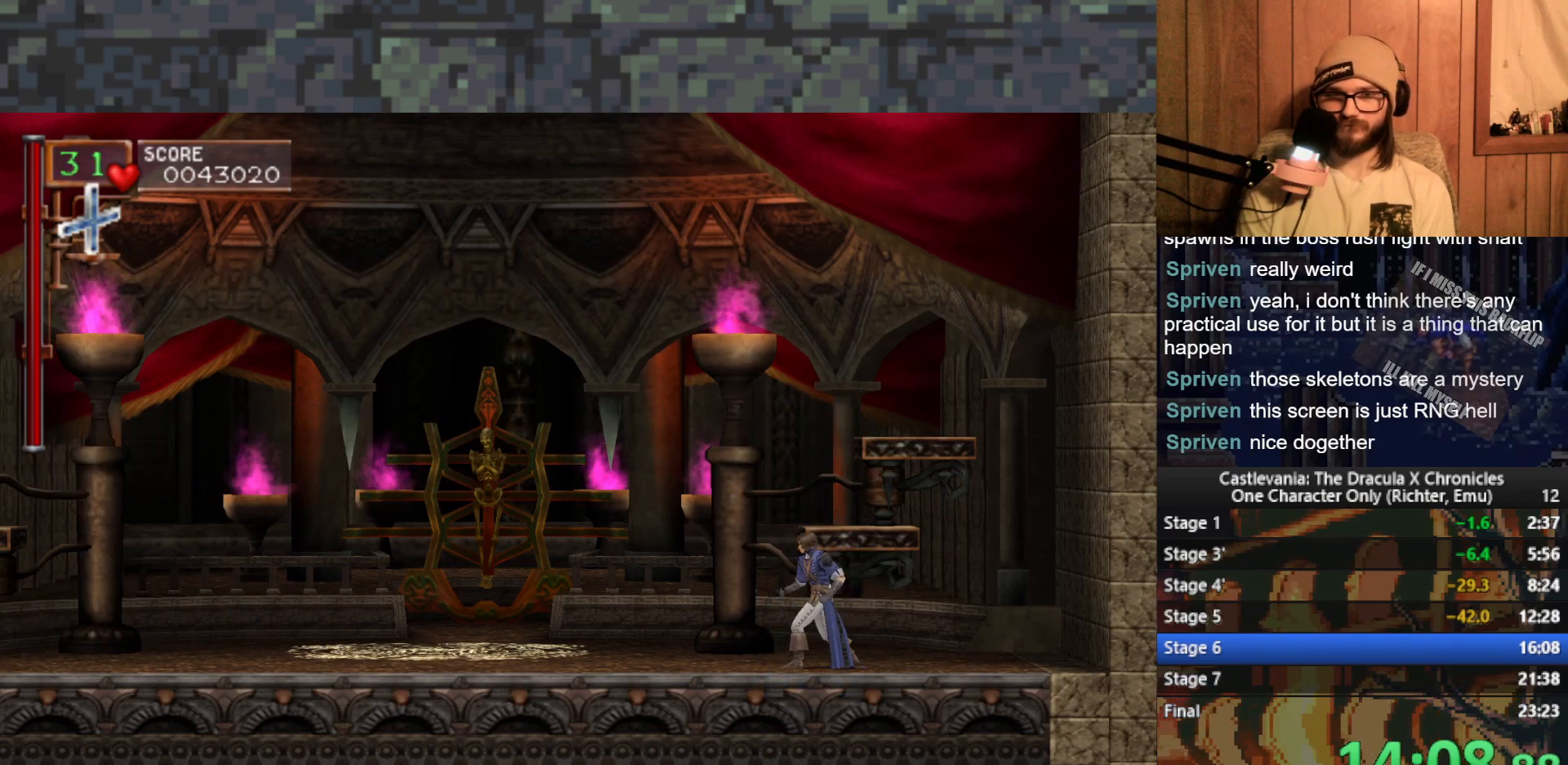
{"buttons": [], "left_stick": "left", "events": []}
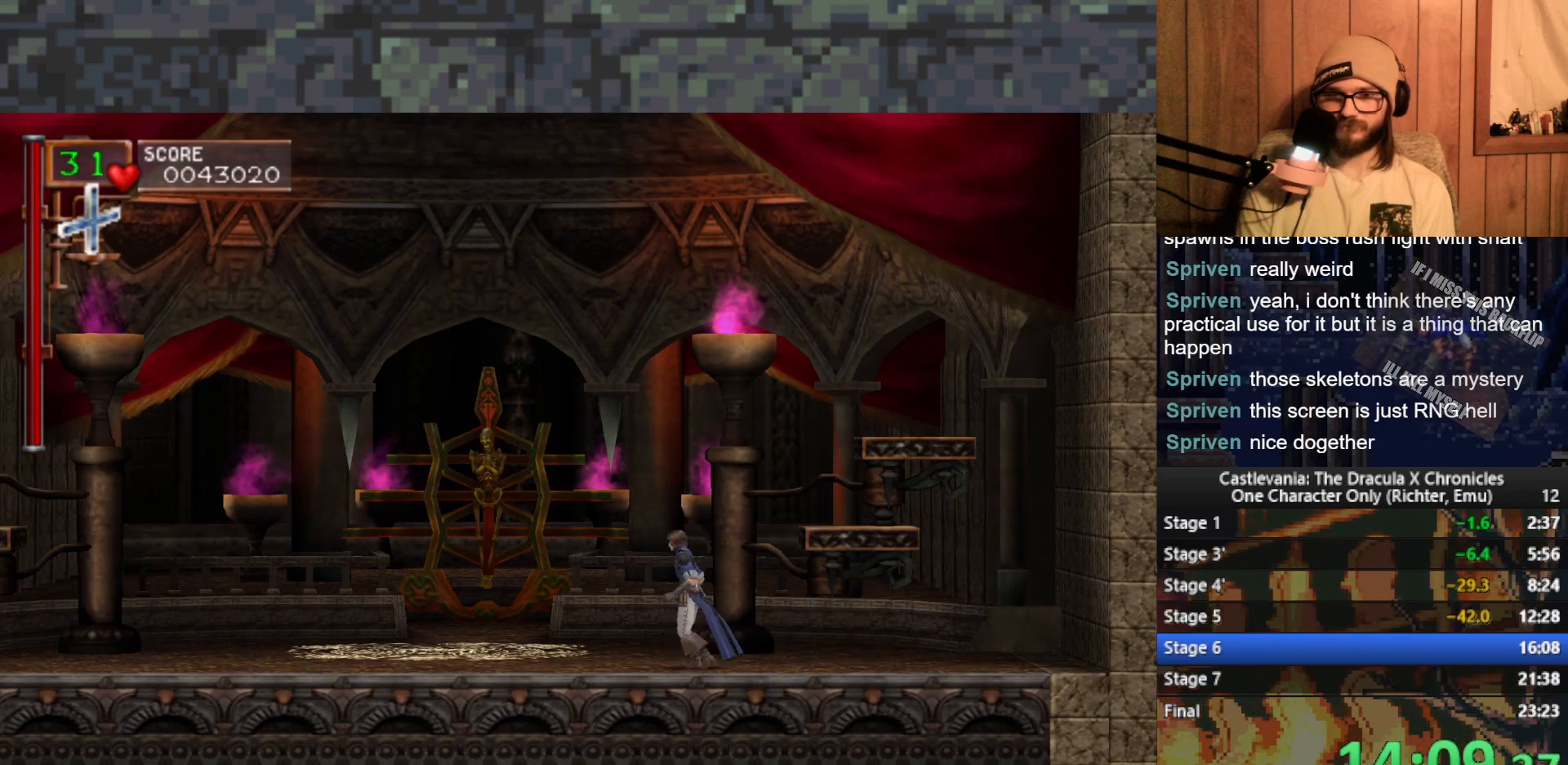
{"buttons": [], "left_stick": "center", "events": [[317, "left_stick", "center"], [400, "START", "down"], [500, "START", "up"]]}
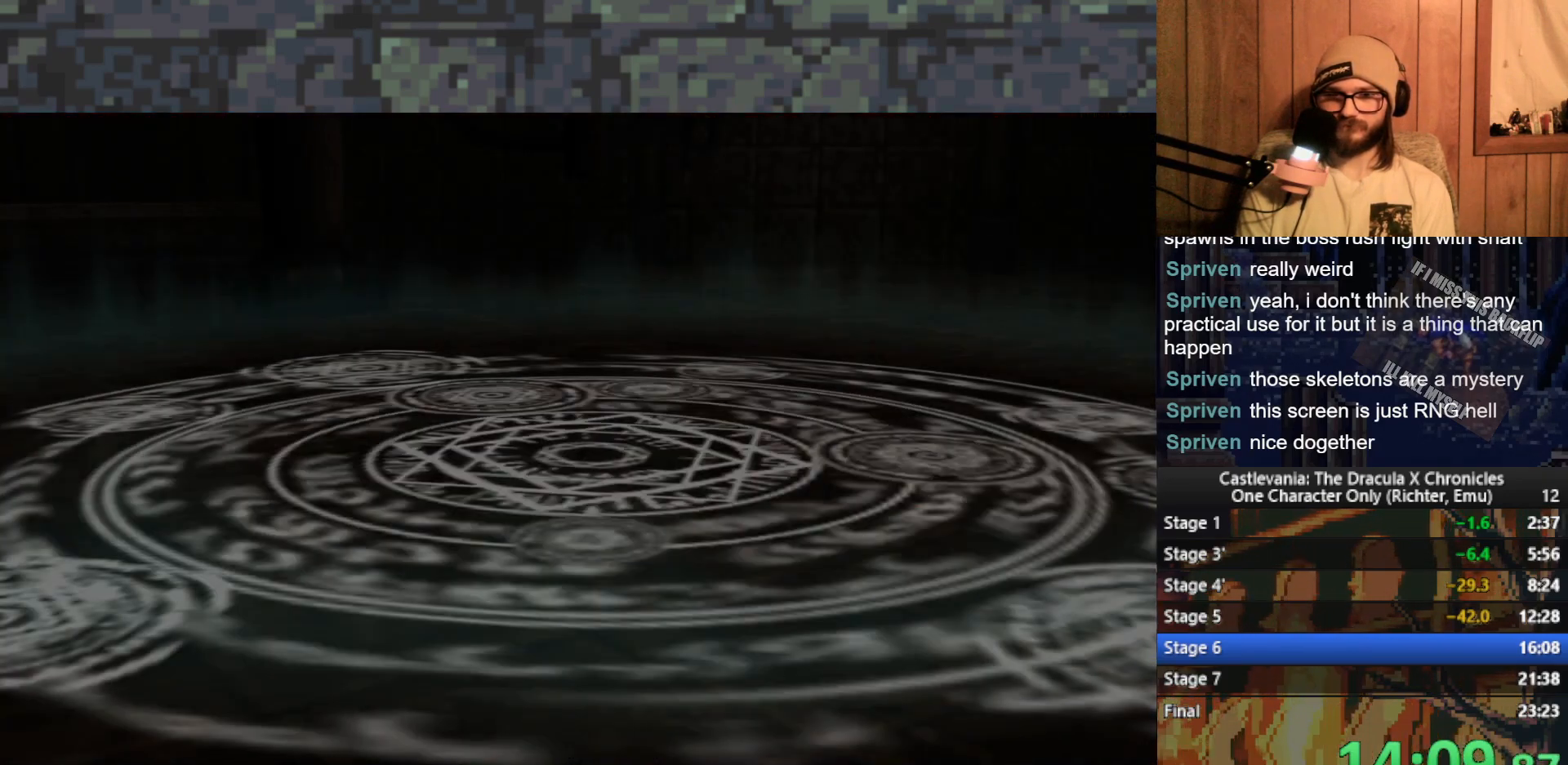
{"buttons": [], "left_stick": "right", "events": [[283, "left_stick", "right"]]}
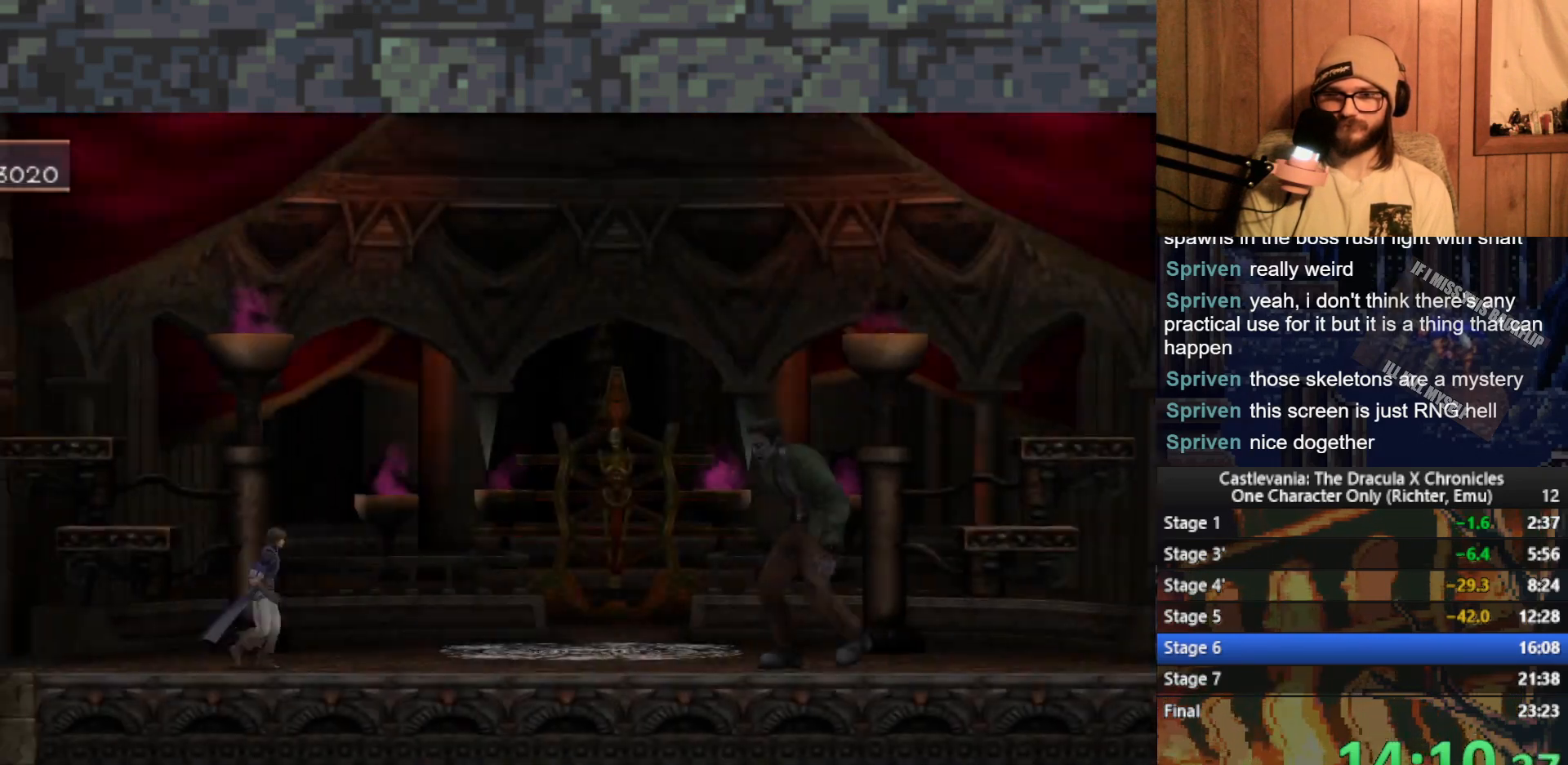
{"buttons": [], "left_stick": "right", "events": [[400, "X", "down"], [467, "X", "up"]]}
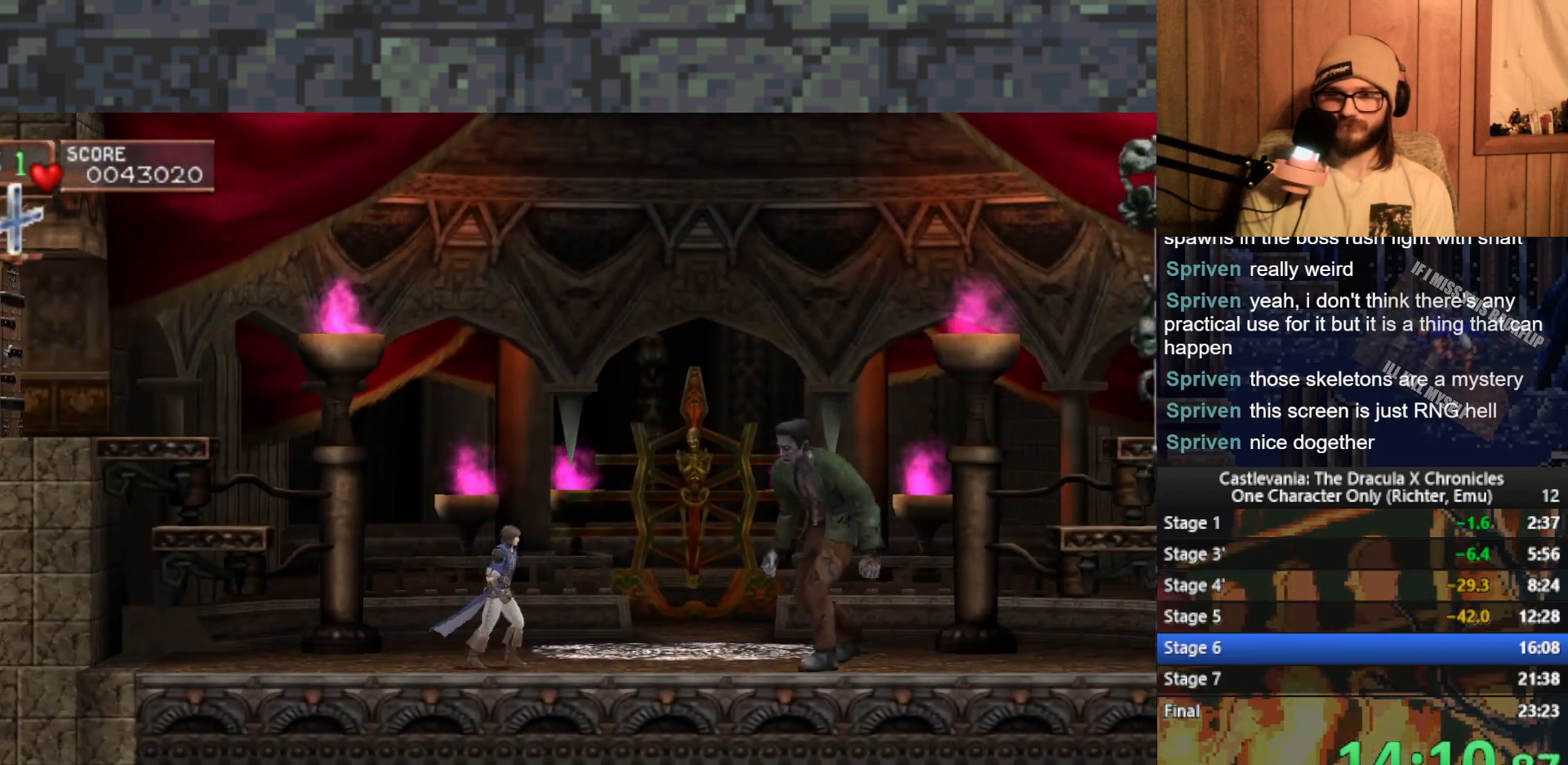
{"buttons": [], "left_stick": "right", "events": [[50, "X", "down"], [100, "X", "up"], [200, "X", "down"], [283, "X", "up"]]}
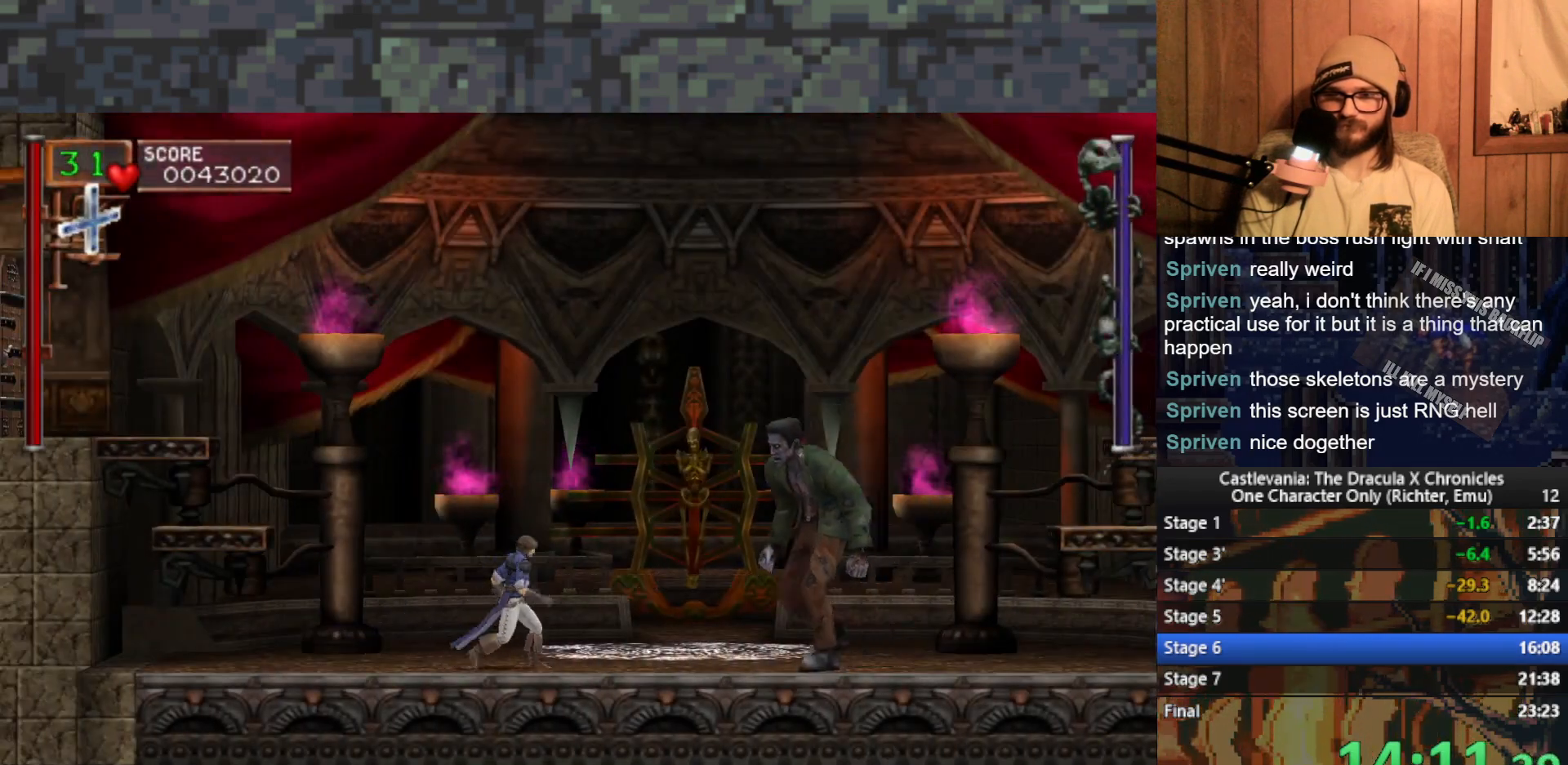
{"buttons": [], "left_stick": "center", "events": [[150, "X", "down"], [233, "X", "up"], [250, "left_stick", "center"], [283, "X", "down"], [383, "X", "up"]]}
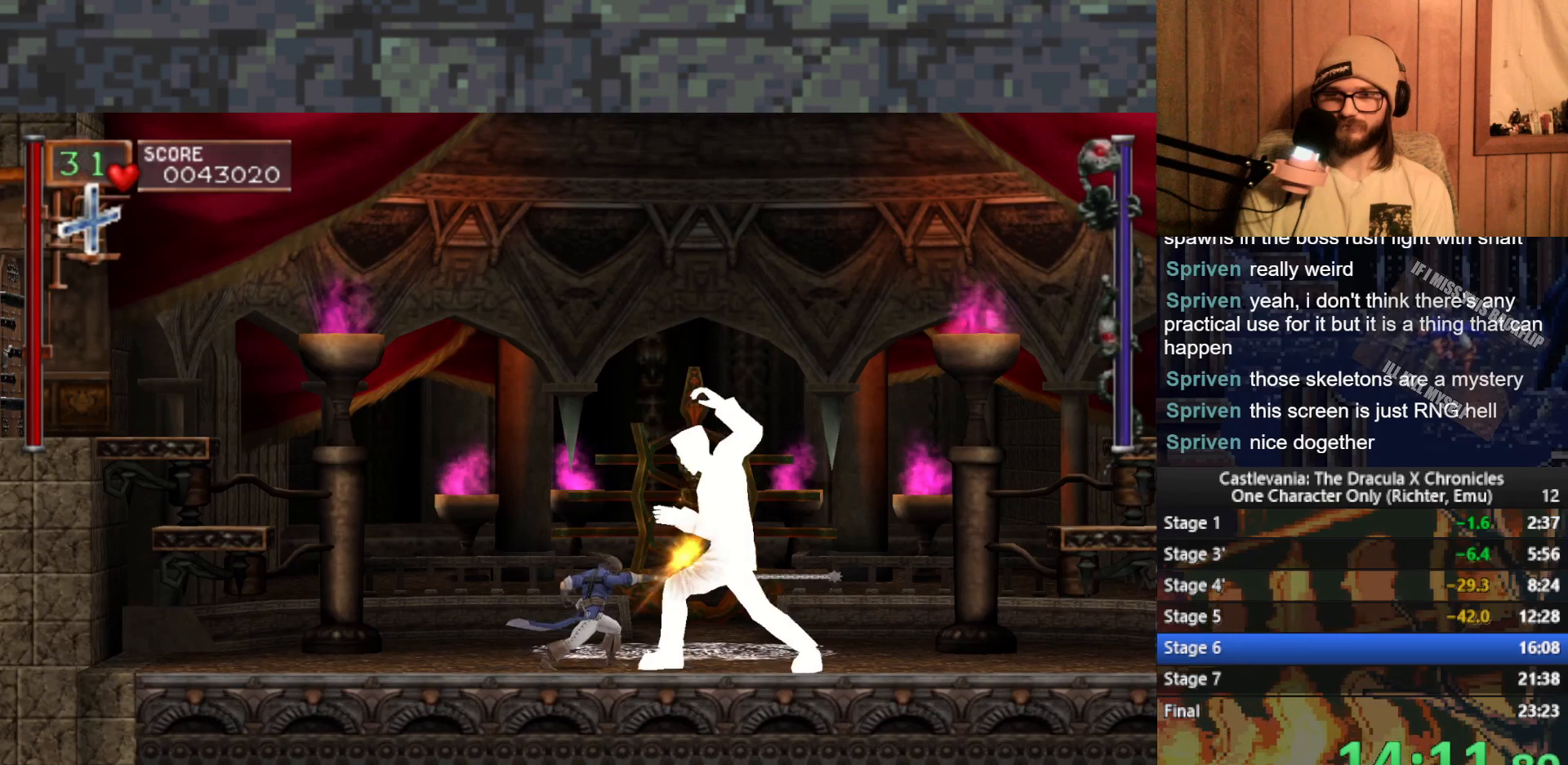
{"buttons": ["X"], "left_stick": "center", "events": [[200, "A", "down"], [350, "A", "up"], [450, "X", "down"]]}
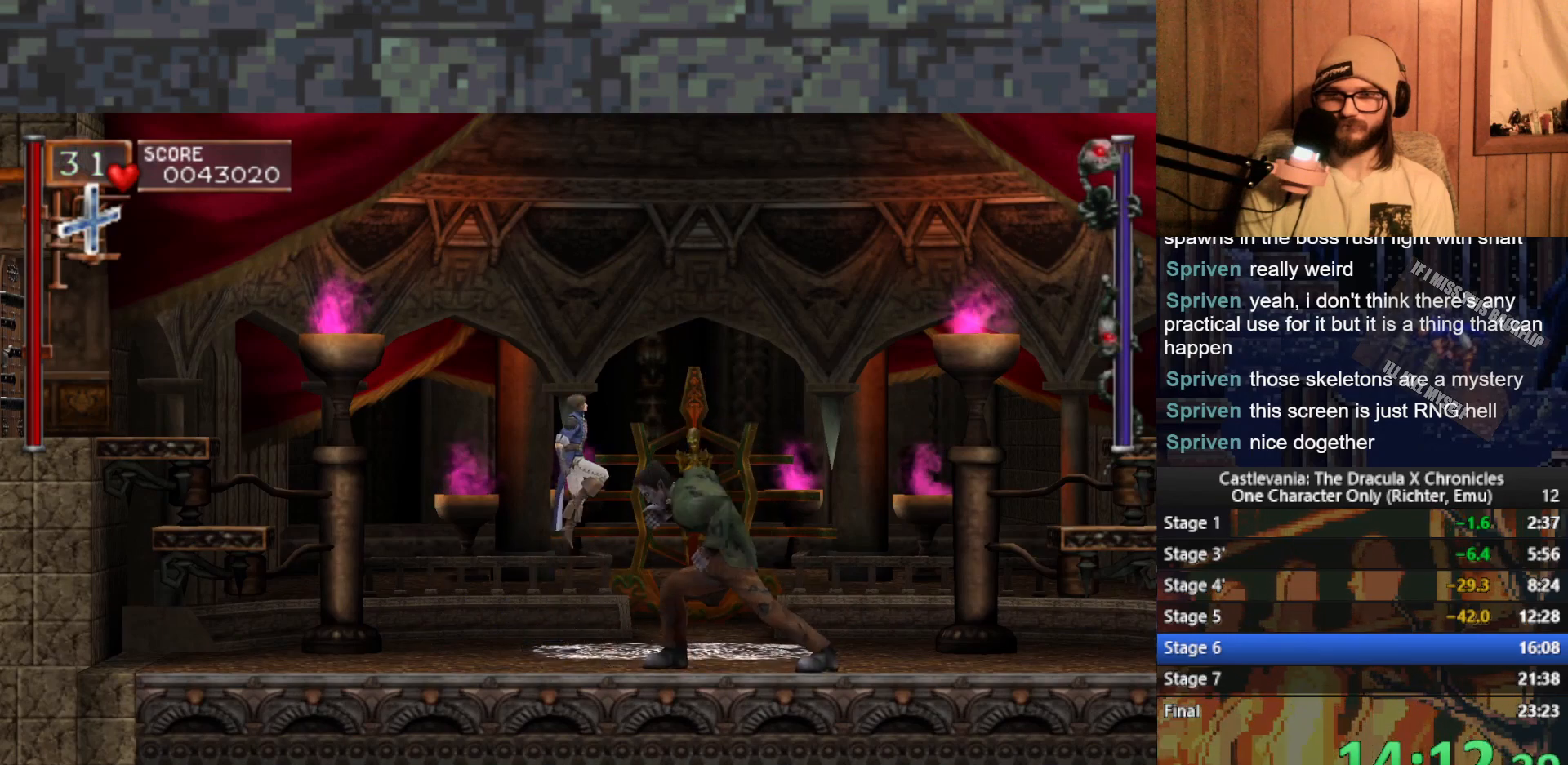
{"buttons": [], "left_stick": "center", "events": [[17, "X", "up"], [117, "X", "down"], [183, "X", "up"], [267, "X", "down"], [333, "X", "up"], [400, "X", "down"], [483, "X", "up"]]}
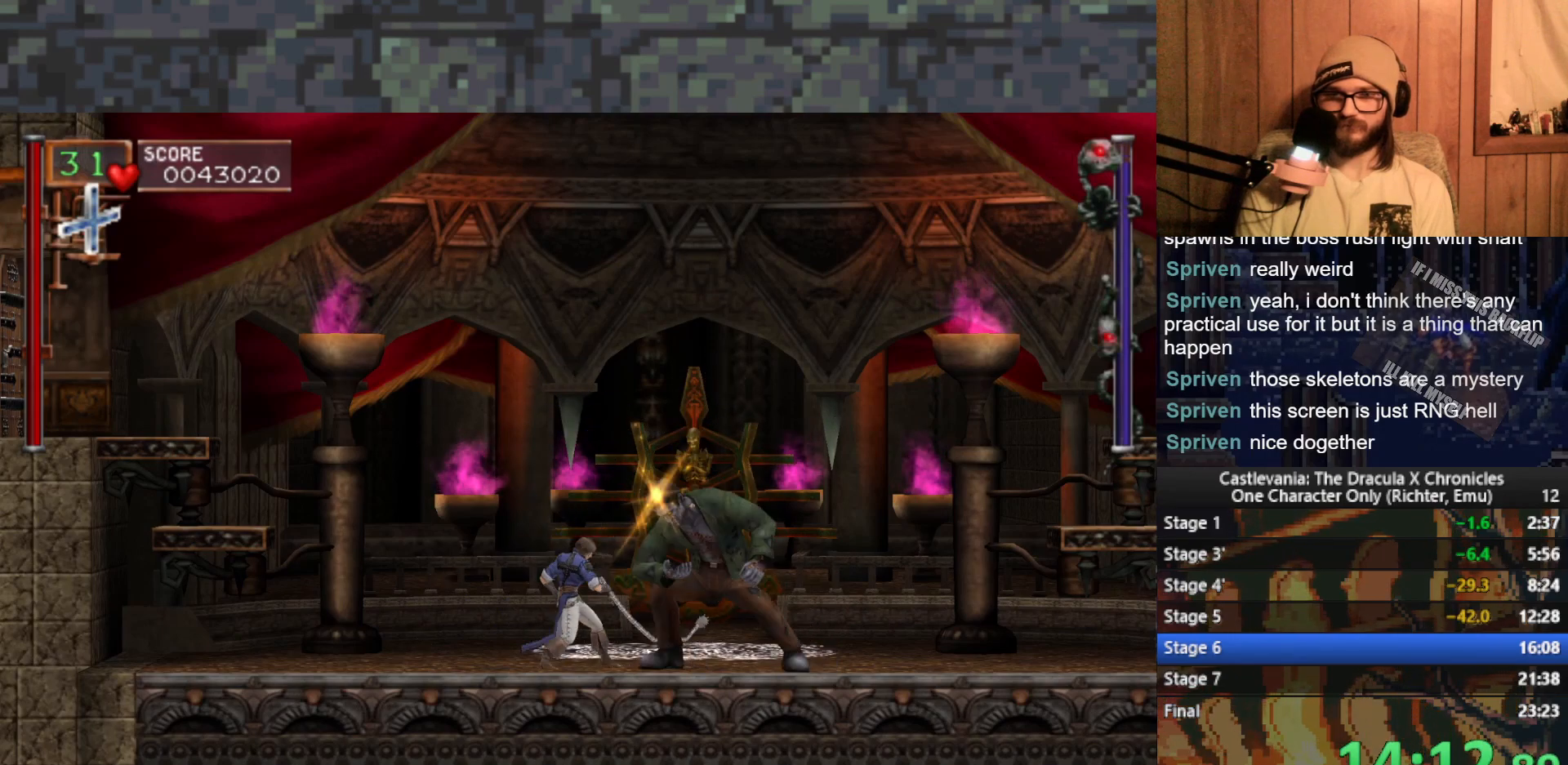
{"buttons": ["X"], "left_stick": "center", "events": [[50, "X", "down"], [117, "X", "up"], [167, "X", "down"], [250, "X", "up"], [317, "X", "down"], [400, "X", "up"], [467, "X", "down"]]}
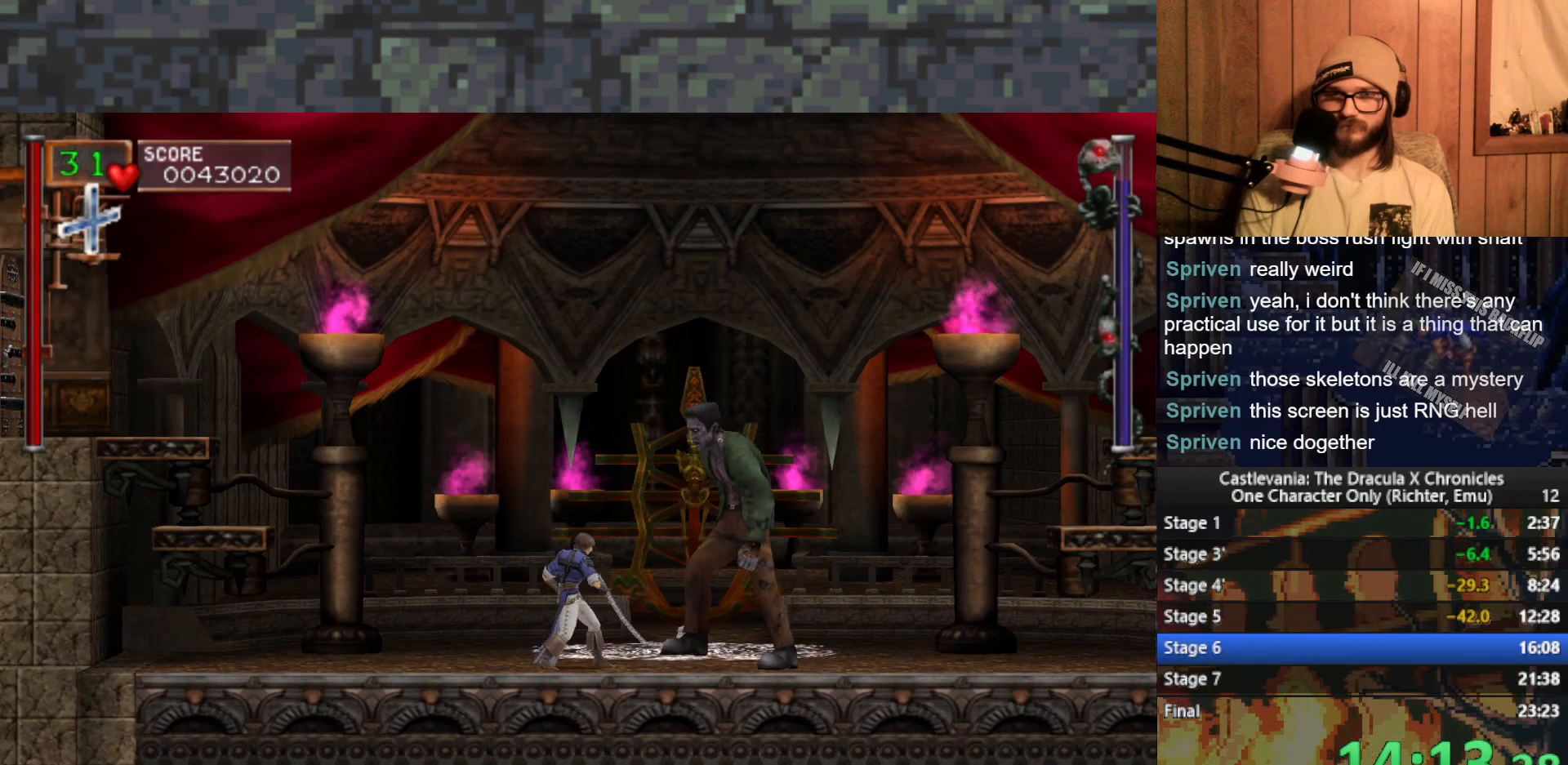
{"buttons": [], "left_stick": "right", "events": [[33, "X", "up"], [100, "X", "down"], [183, "X", "up"], [250, "X", "down"], [333, "X", "up"], [367, "left_stick", "right"], [400, "X", "down"], [483, "X", "up"]]}
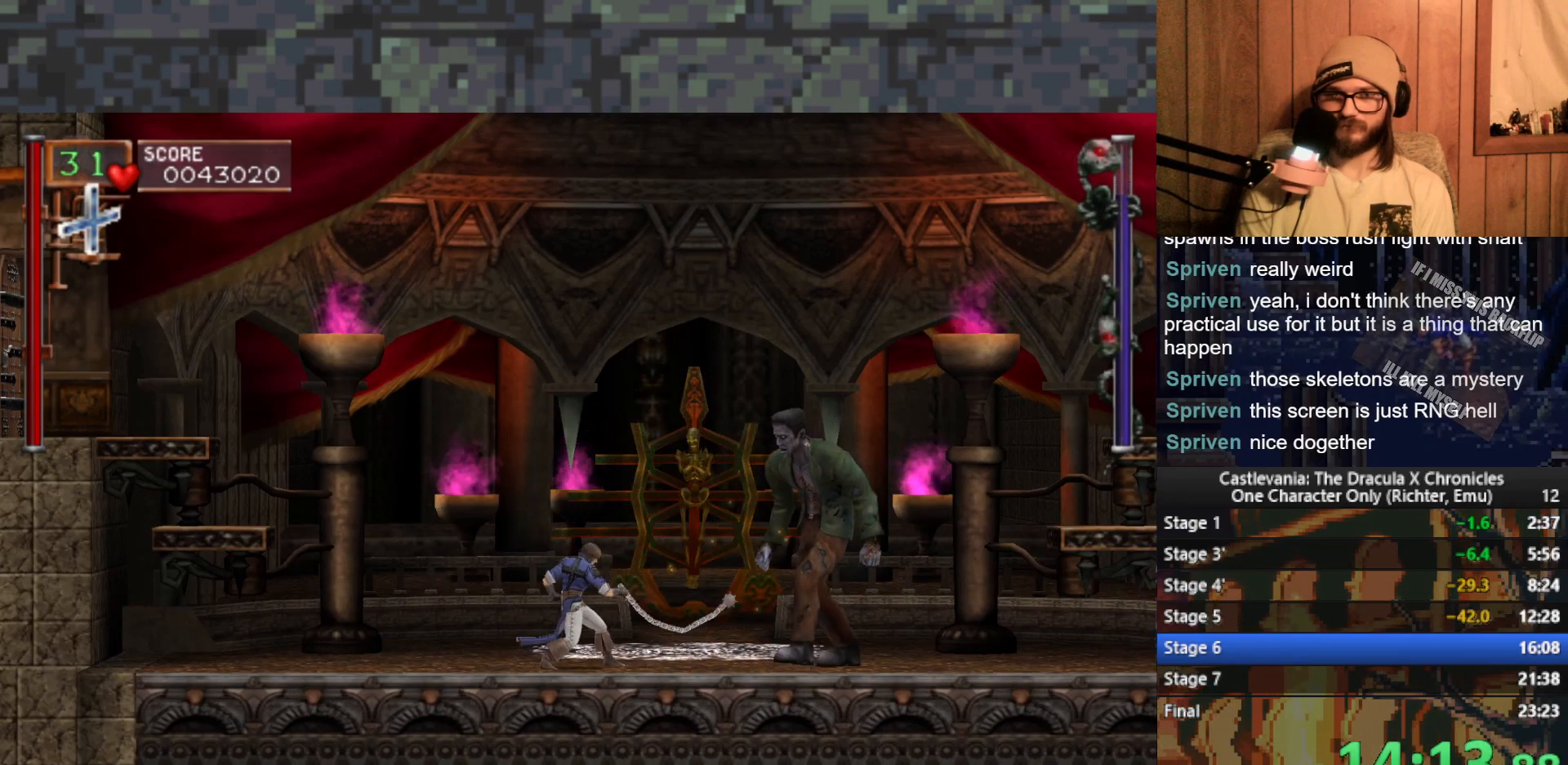
{"buttons": [], "left_stick": "right", "events": [[50, "X", "down"], [150, "X", "up"], [200, "X", "down"], [283, "X", "up"], [417, "X", "down"], [500, "X", "up"]]}
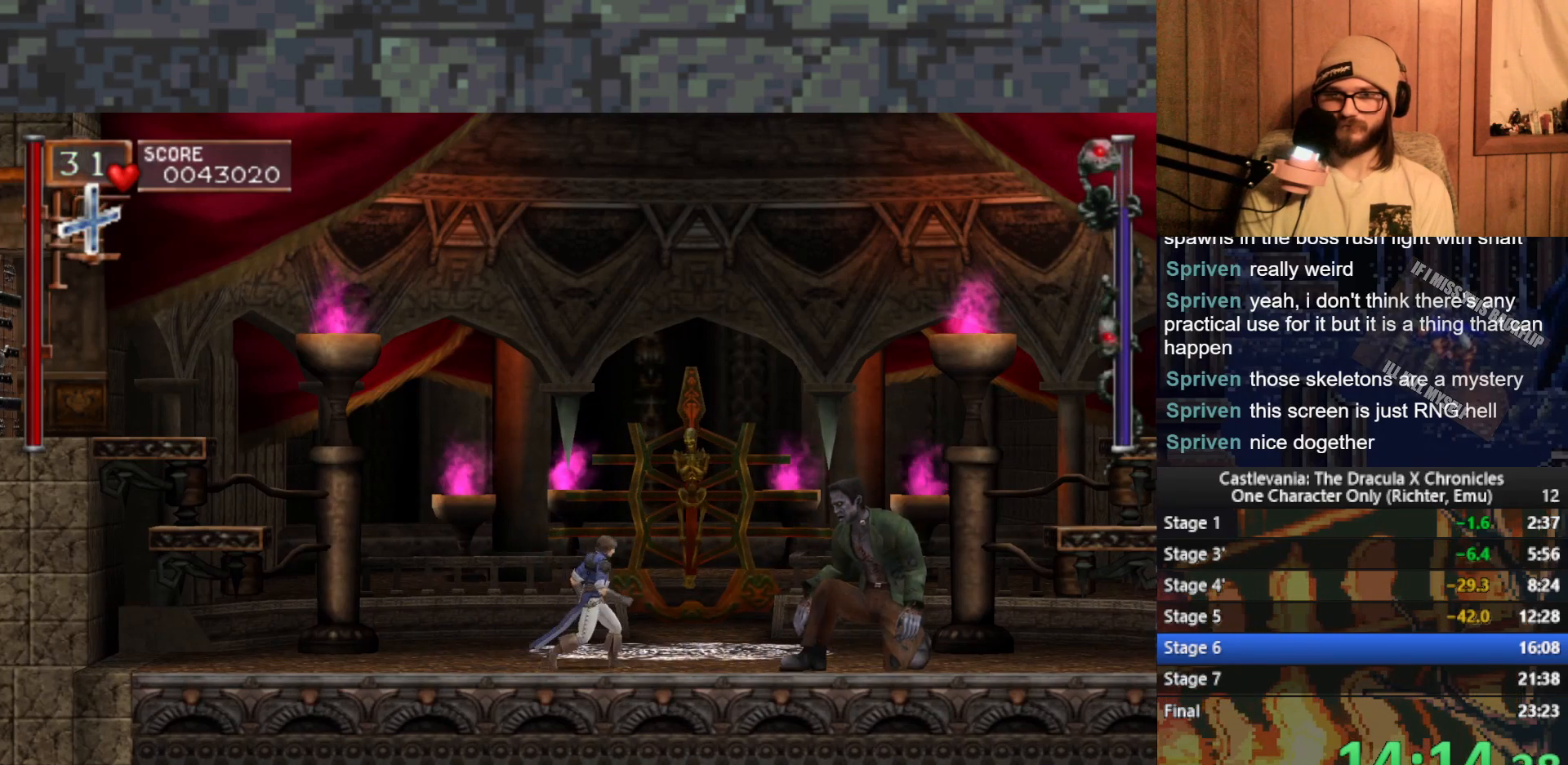
{"buttons": [], "left_stick": "right", "events": [[67, "X", "down"], [150, "X", "up"], [217, "X", "down"], [317, "X", "up"], [383, "X", "down"], [467, "X", "up"]]}
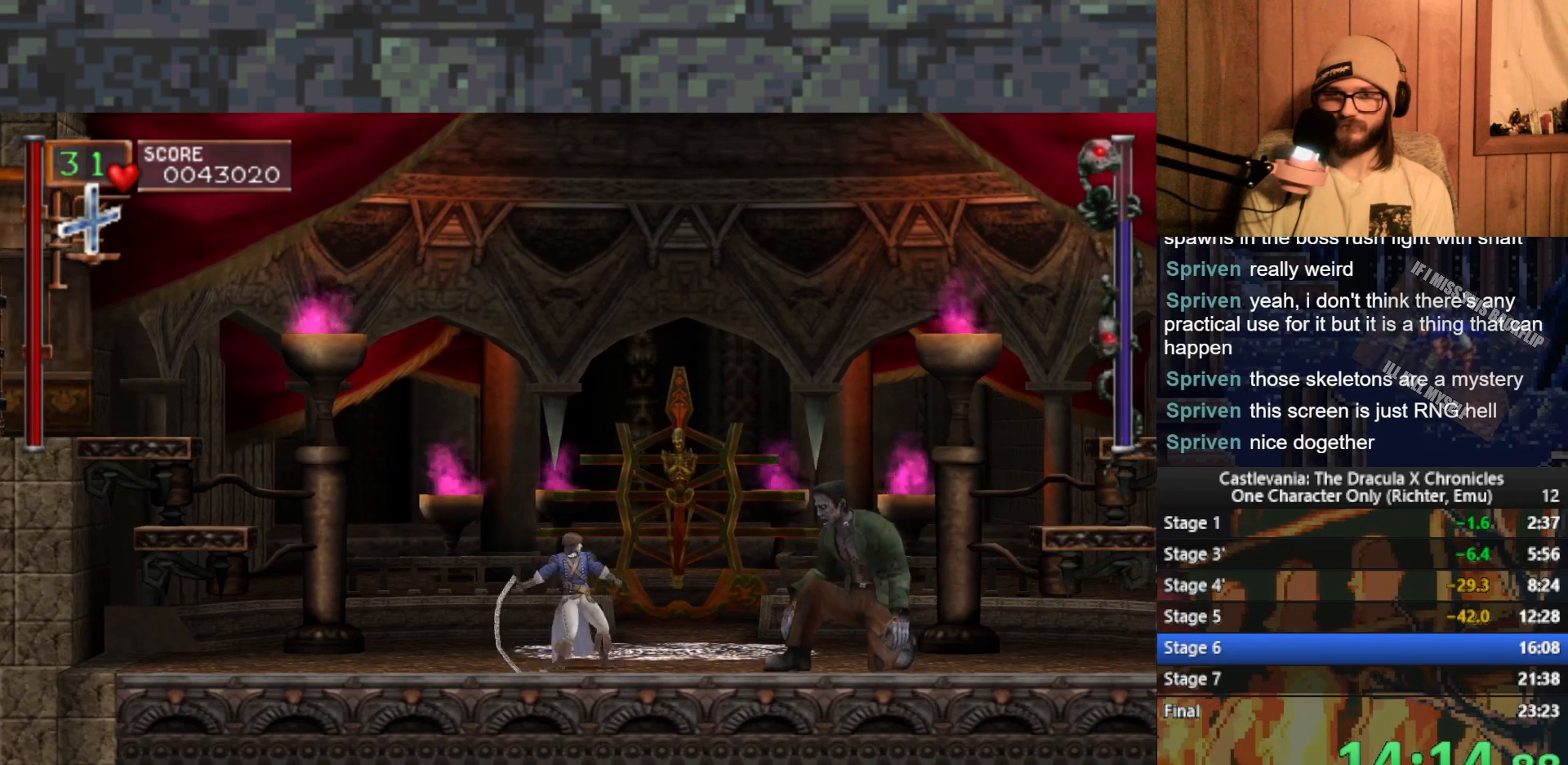
{"buttons": [], "left_stick": "center", "events": [[33, "X", "down"], [33, "left_stick", "center"], [133, "X", "up"], [183, "X", "down"], [283, "X", "up"]]}
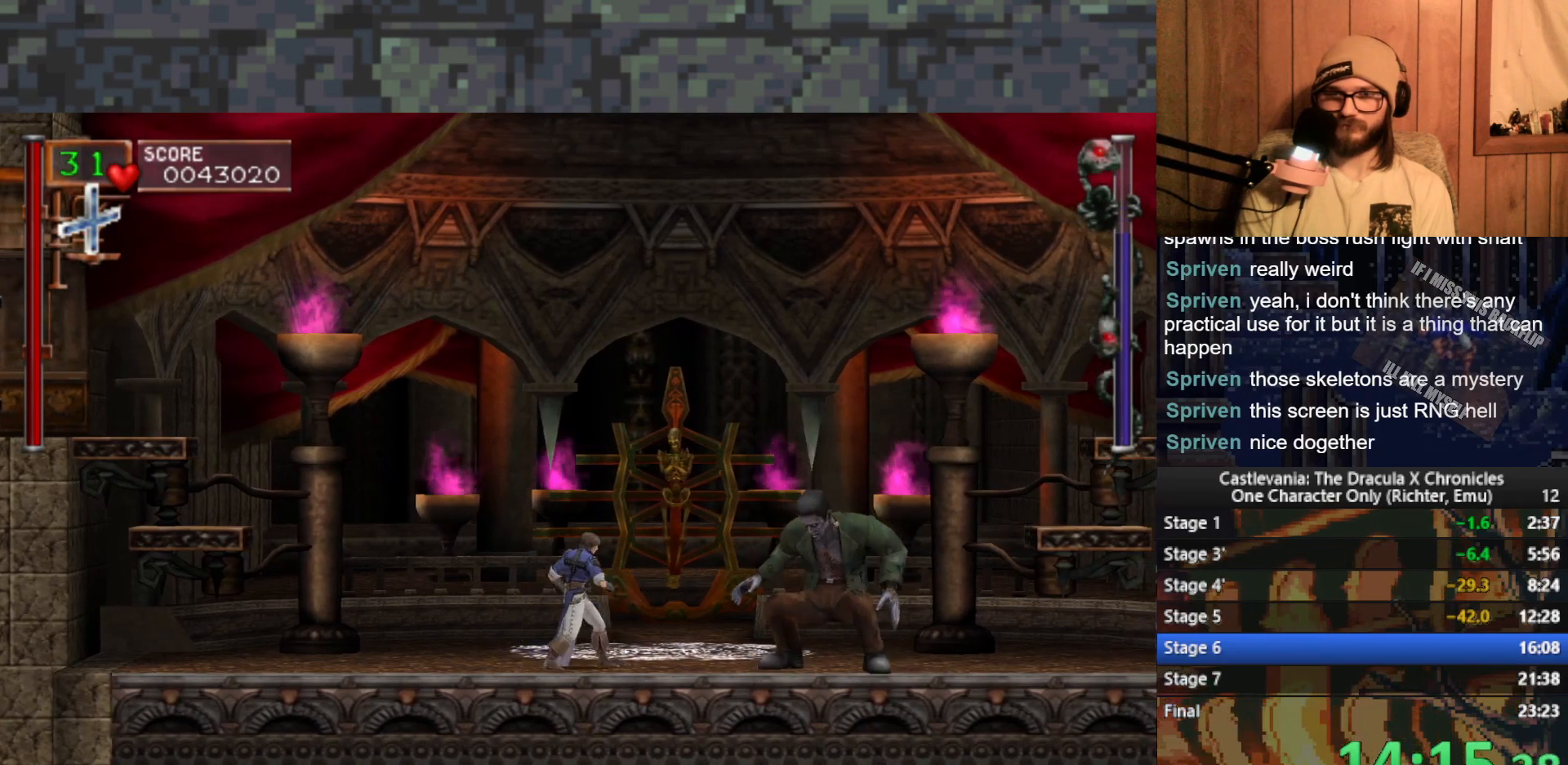
{"buttons": [], "left_stick": "right", "events": [[17, "A", "down"], [83, "X", "down"], [267, "A", "up"], [267, "X", "up"], [350, "left_stick", "right"]]}
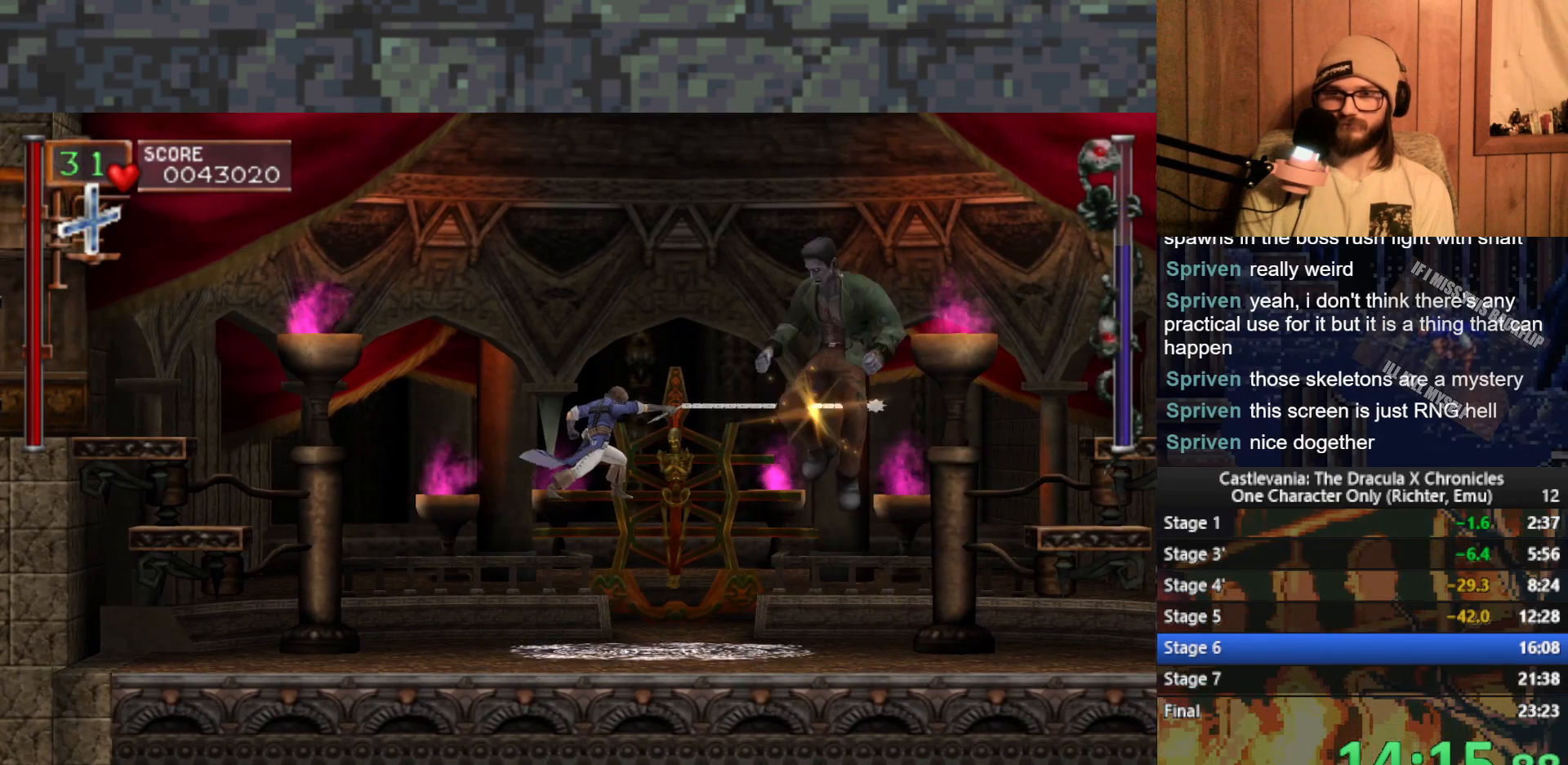
{"buttons": ["A", "X"], "left_stick": "center", "events": [[133, "left_stick", "center"], [367, "A", "down"], [433, "X", "down"]]}